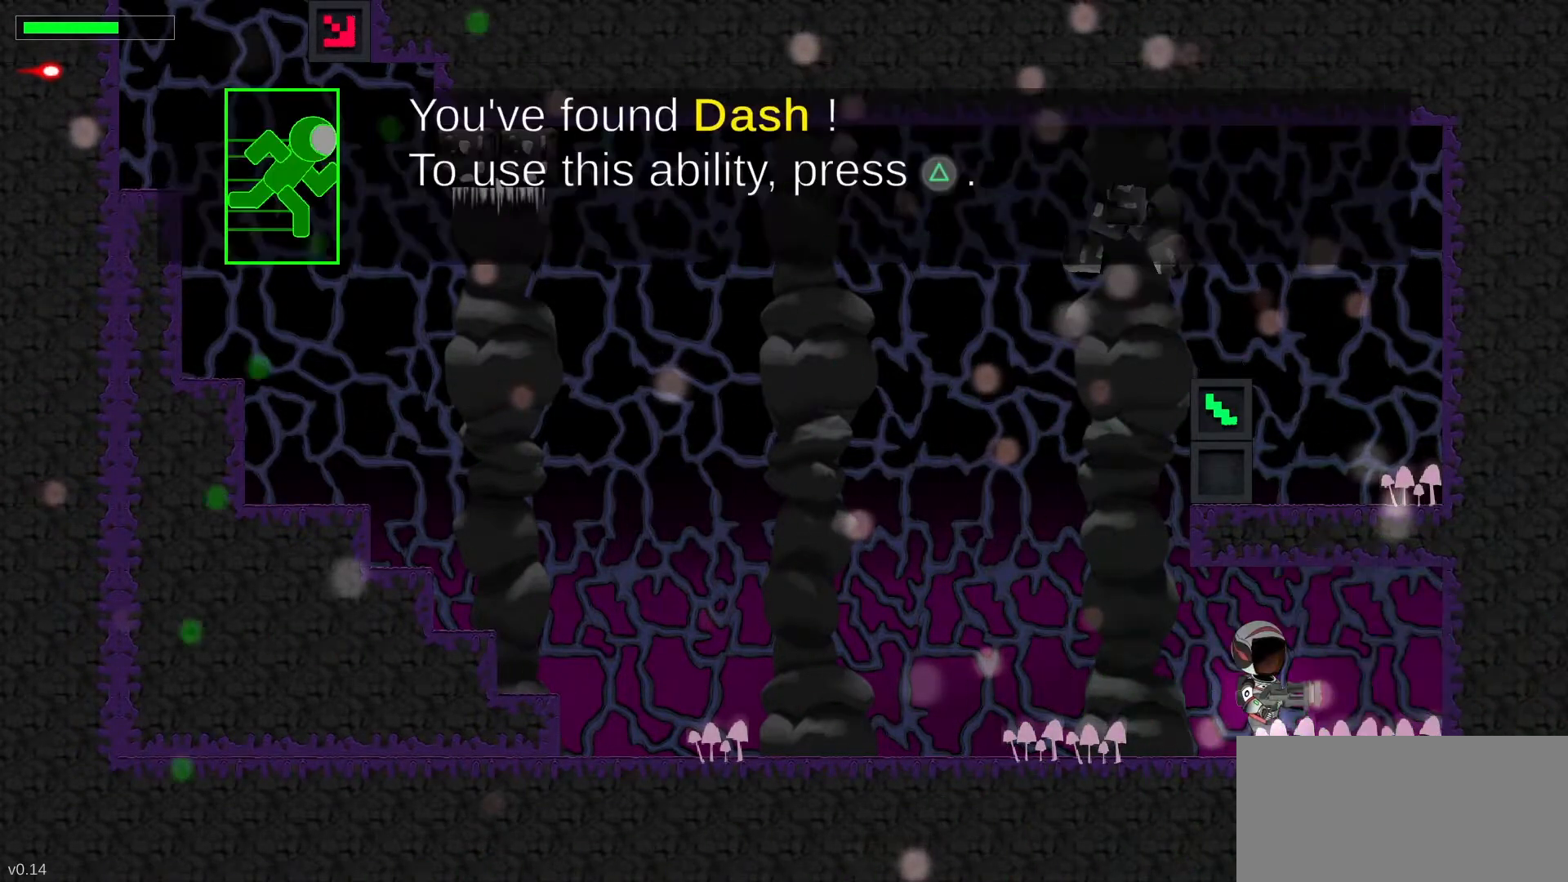
Gameplay with keyboard; each line is a JSON object with the keys held at the frame after it. "events" lists presses ("down") and releases ("up") of ".", "/", "0", "1", "2", "3", "4", "5", "6", "7", "8", "9", "a", "alt_l", "alt_r", "b", "backslash", "backspace", "c", "caps_lock", "comma", "ctrl_l", "ctrl_r", "d", "down", "e", "equals", "escape", "f", "f1", "f10", "f11", "f12", "f2", "f3", "f4", "f5", "f6", "f7", "f8", "f9", "g", "h", "i", "j", "k", "l", "lbracket", "left", "m", "minus", "n", "p", "q", "quote", "r", "rbracket", "return", "right", "s", "semicolon", "shift_l", "shift_r", "space", "super", "t", "tab", "tilde", "u", "up", "v", "w", "x", "y" and "z" between this image and that frame as [ms after this image, input, new state], when the widget could be followed in between. No other keys are recorded. Mouse input is not recorded. Not read: o.
{"keys": [], "events": []}
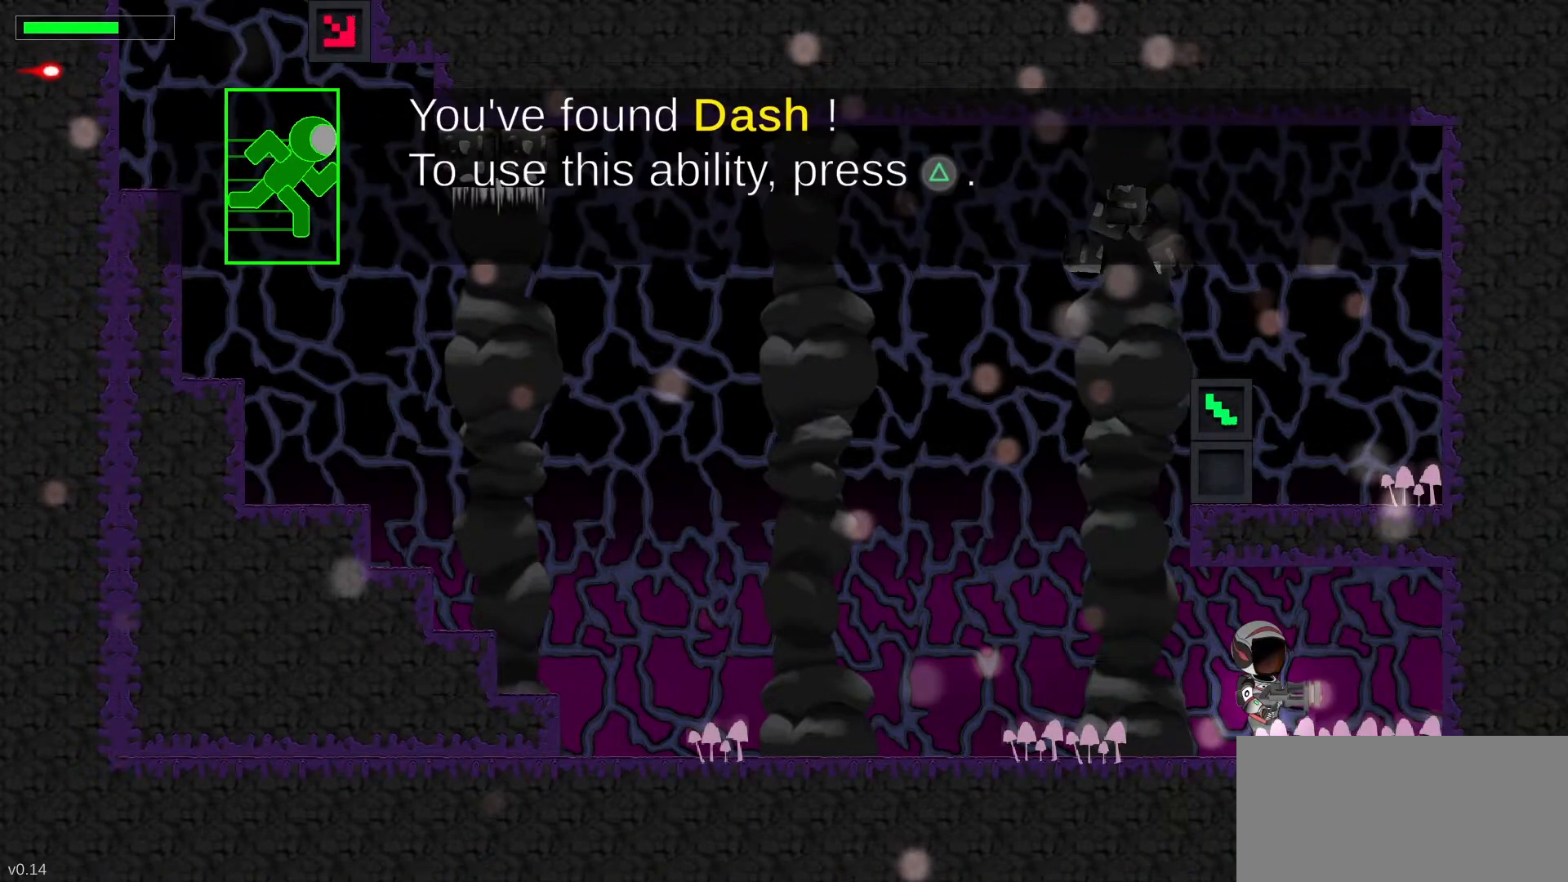
{"keys": [], "events": []}
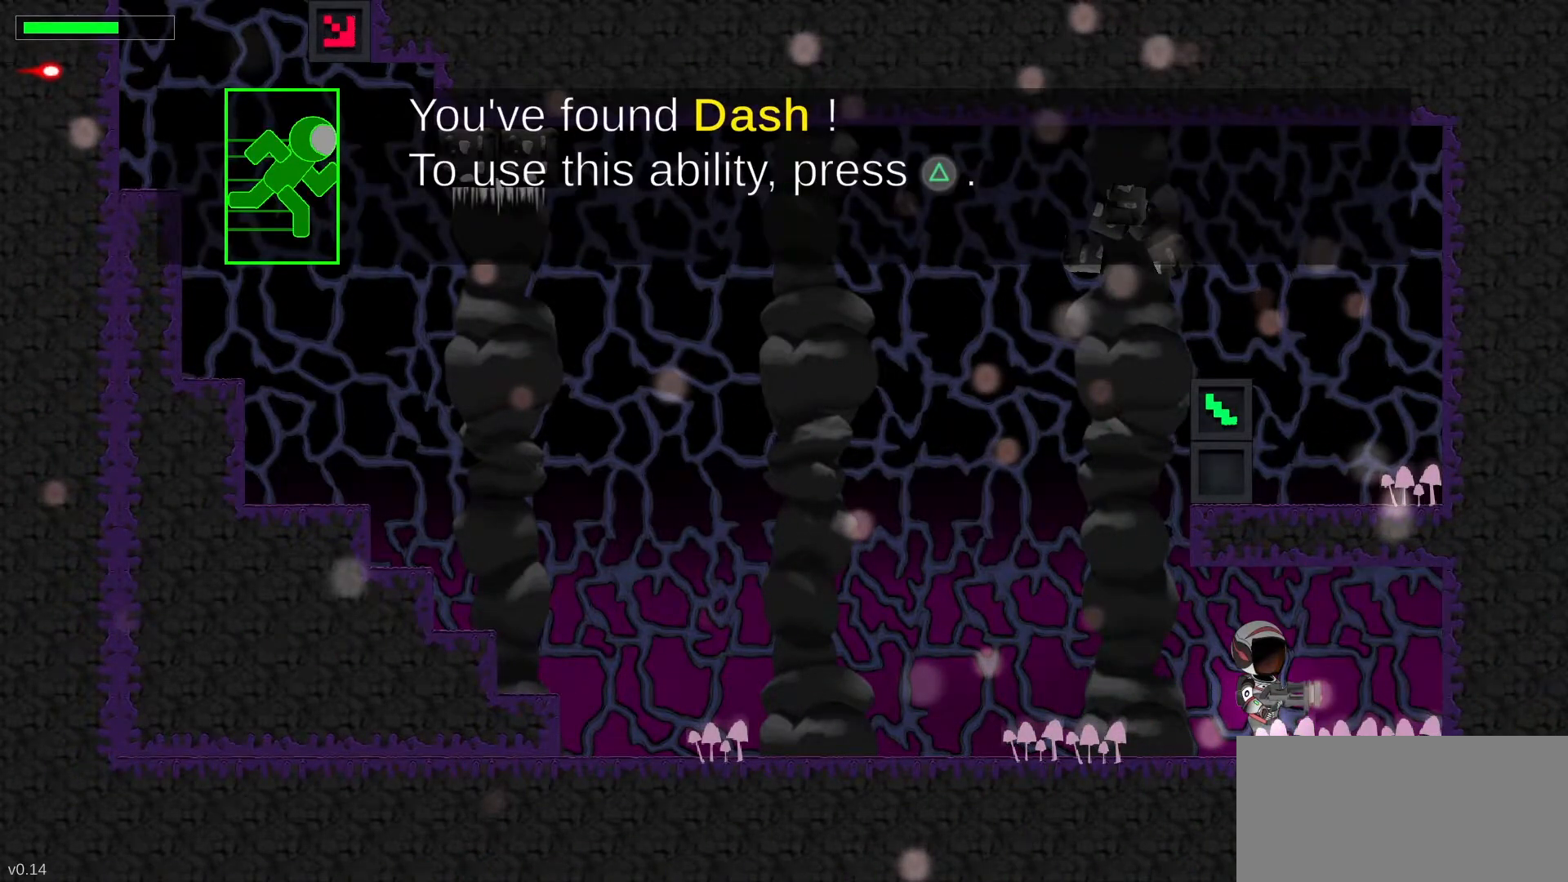
{"keys": [], "events": []}
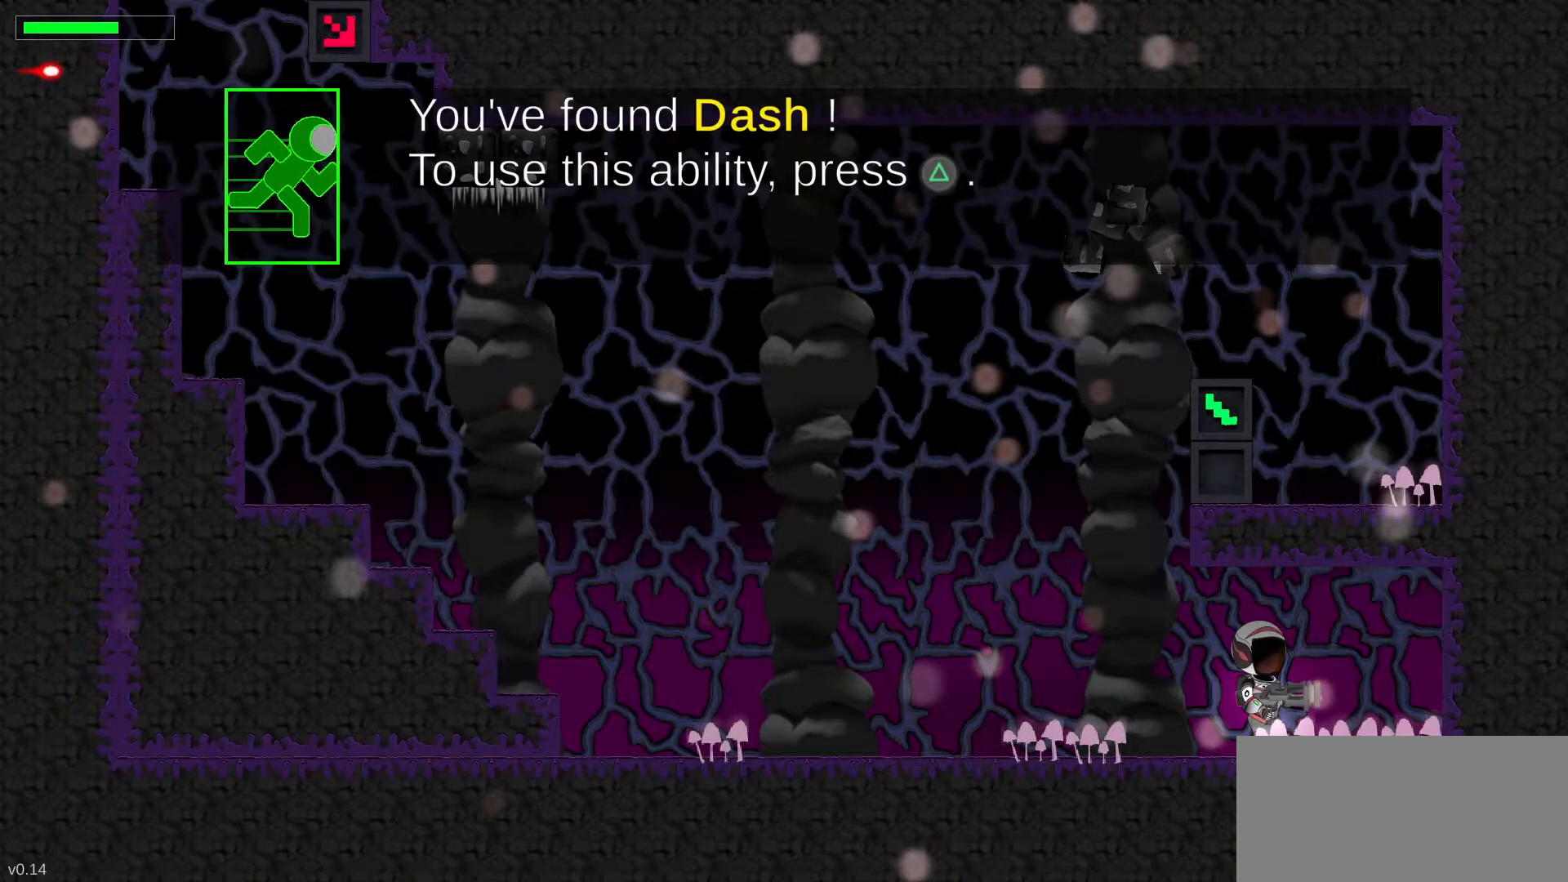
{"keys": ["space"], "events": [[367, "space", "down"]]}
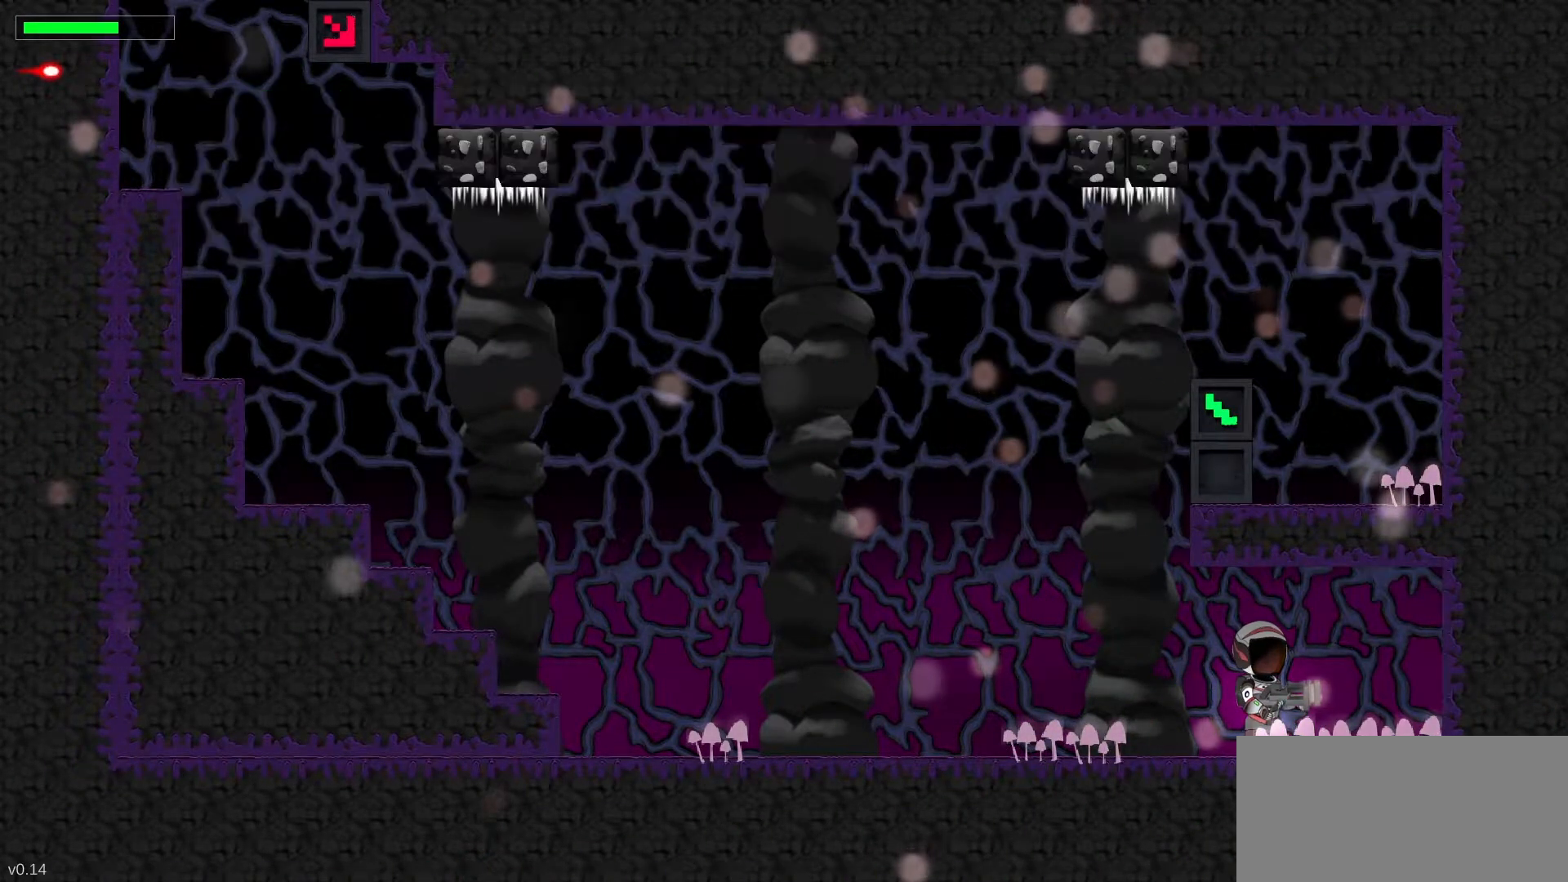
{"keys": [], "events": [[117, "space", "up"]]}
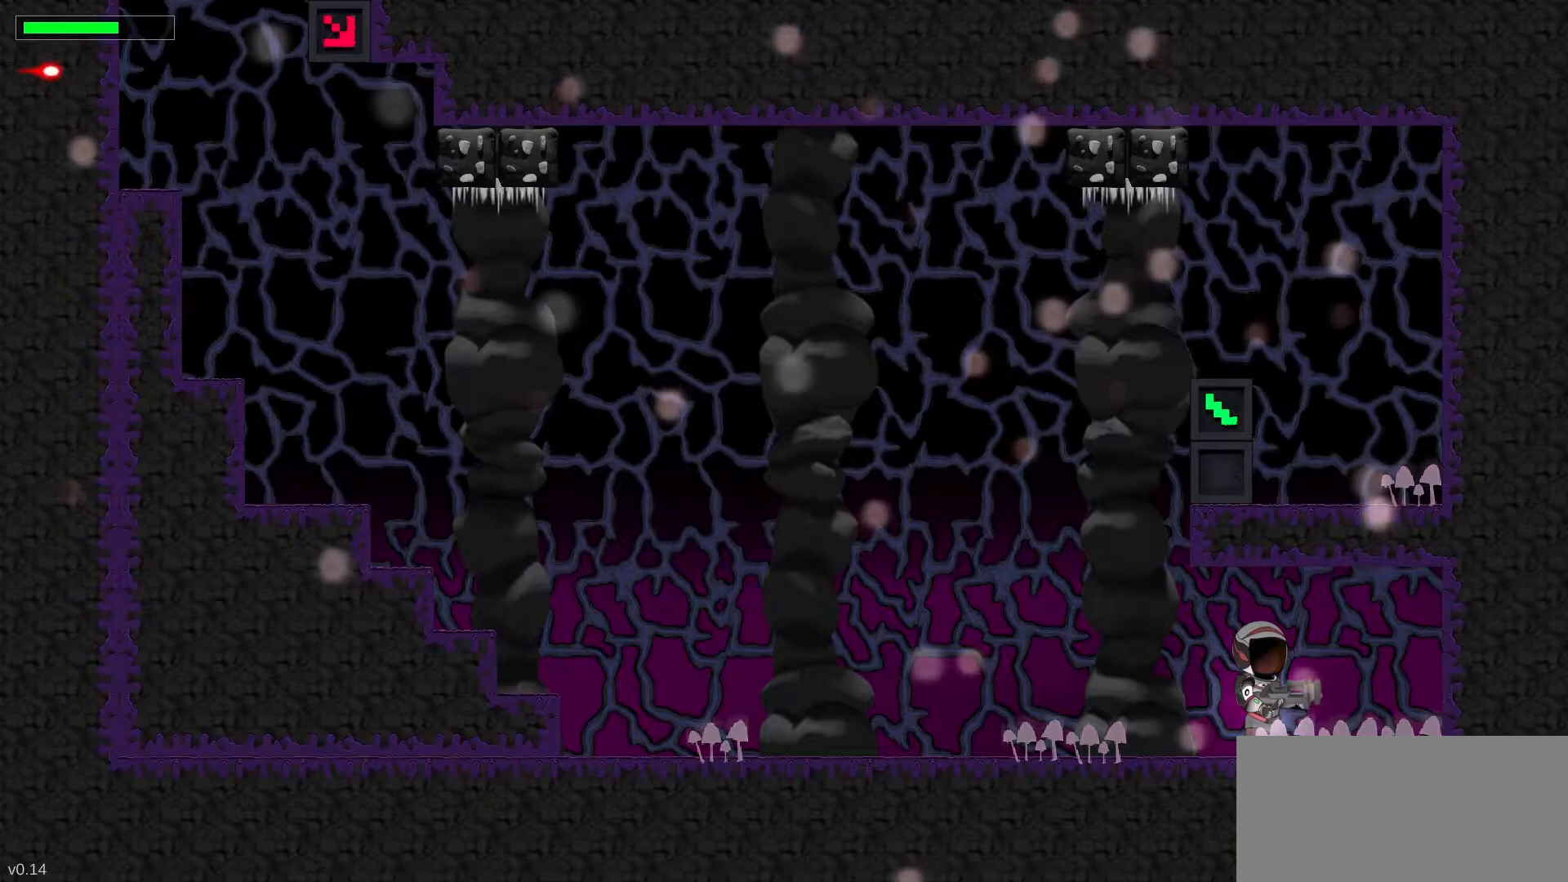
{"keys": [], "events": []}
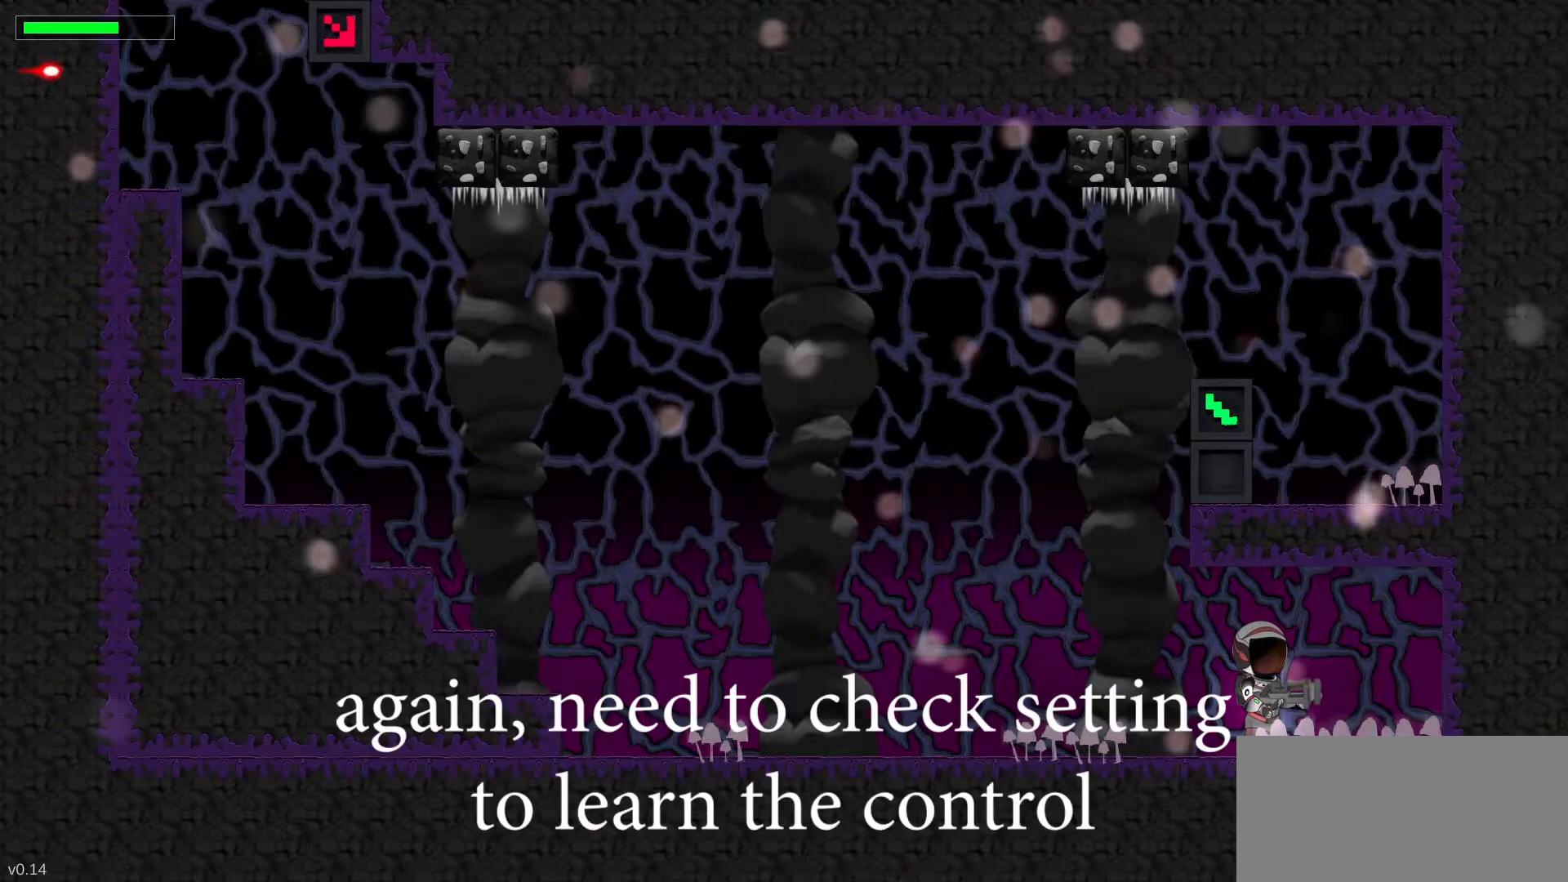
{"keys": ["escape"], "events": [[417, "escape", "down"]]}
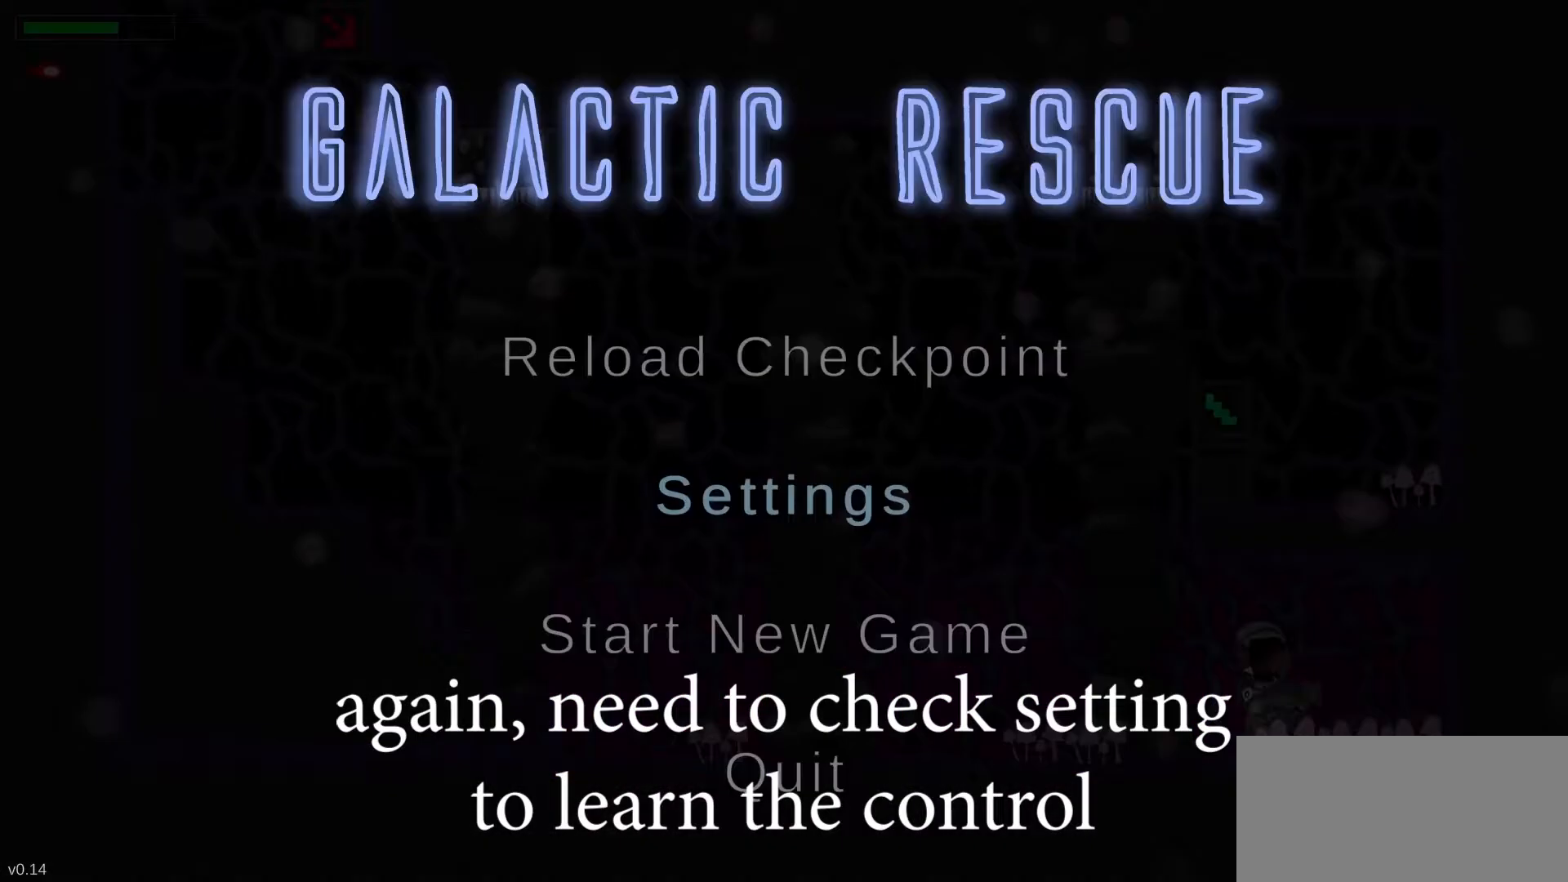
{"keys": [], "events": [[117, "escape", "up"]]}
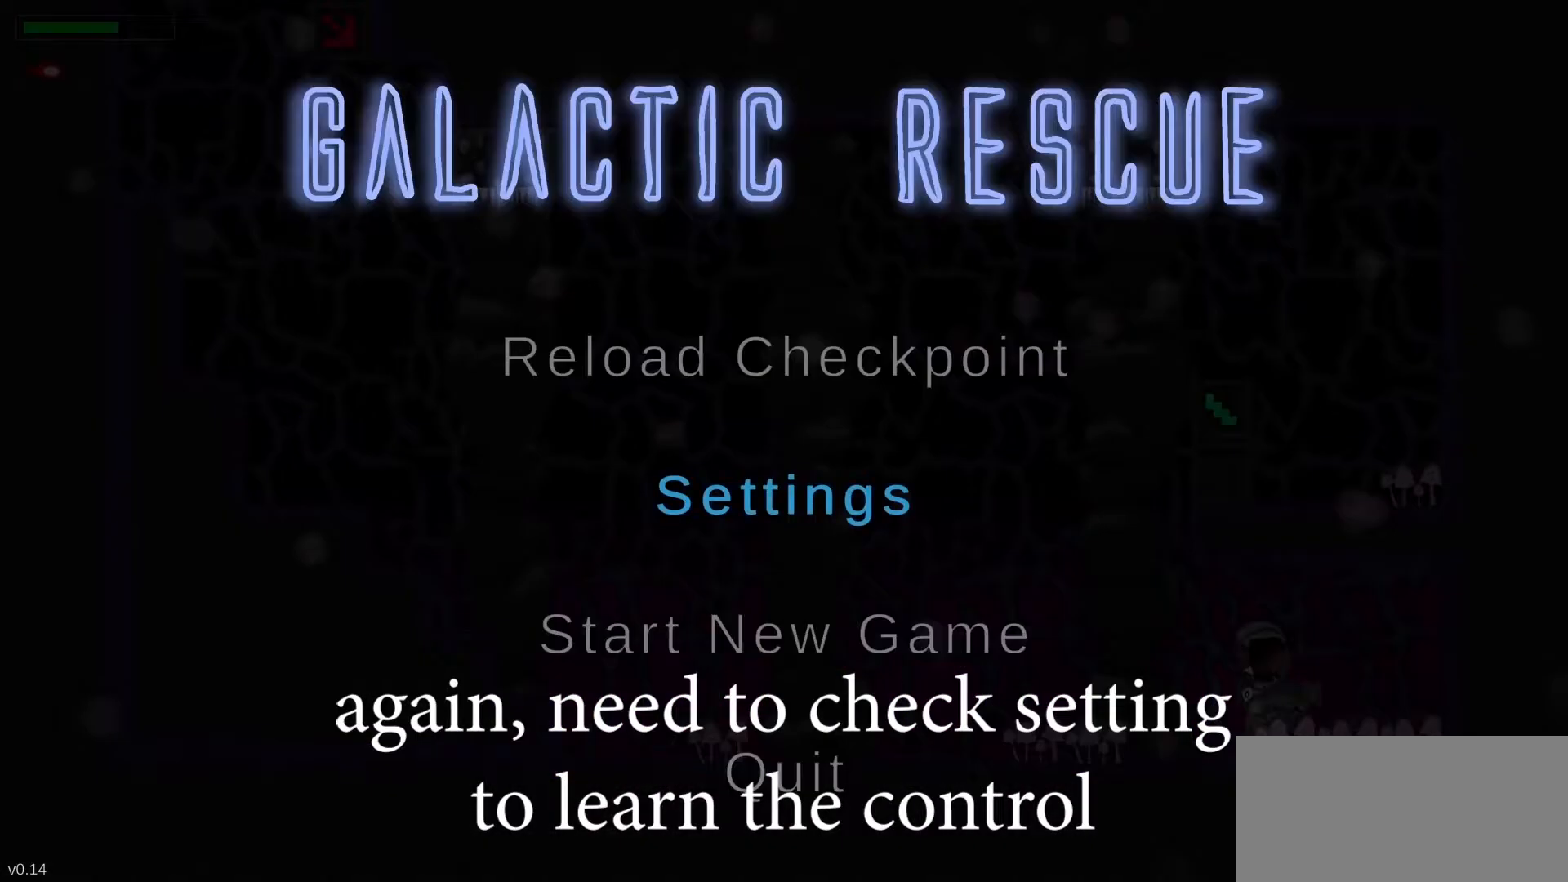
{"keys": [], "events": []}
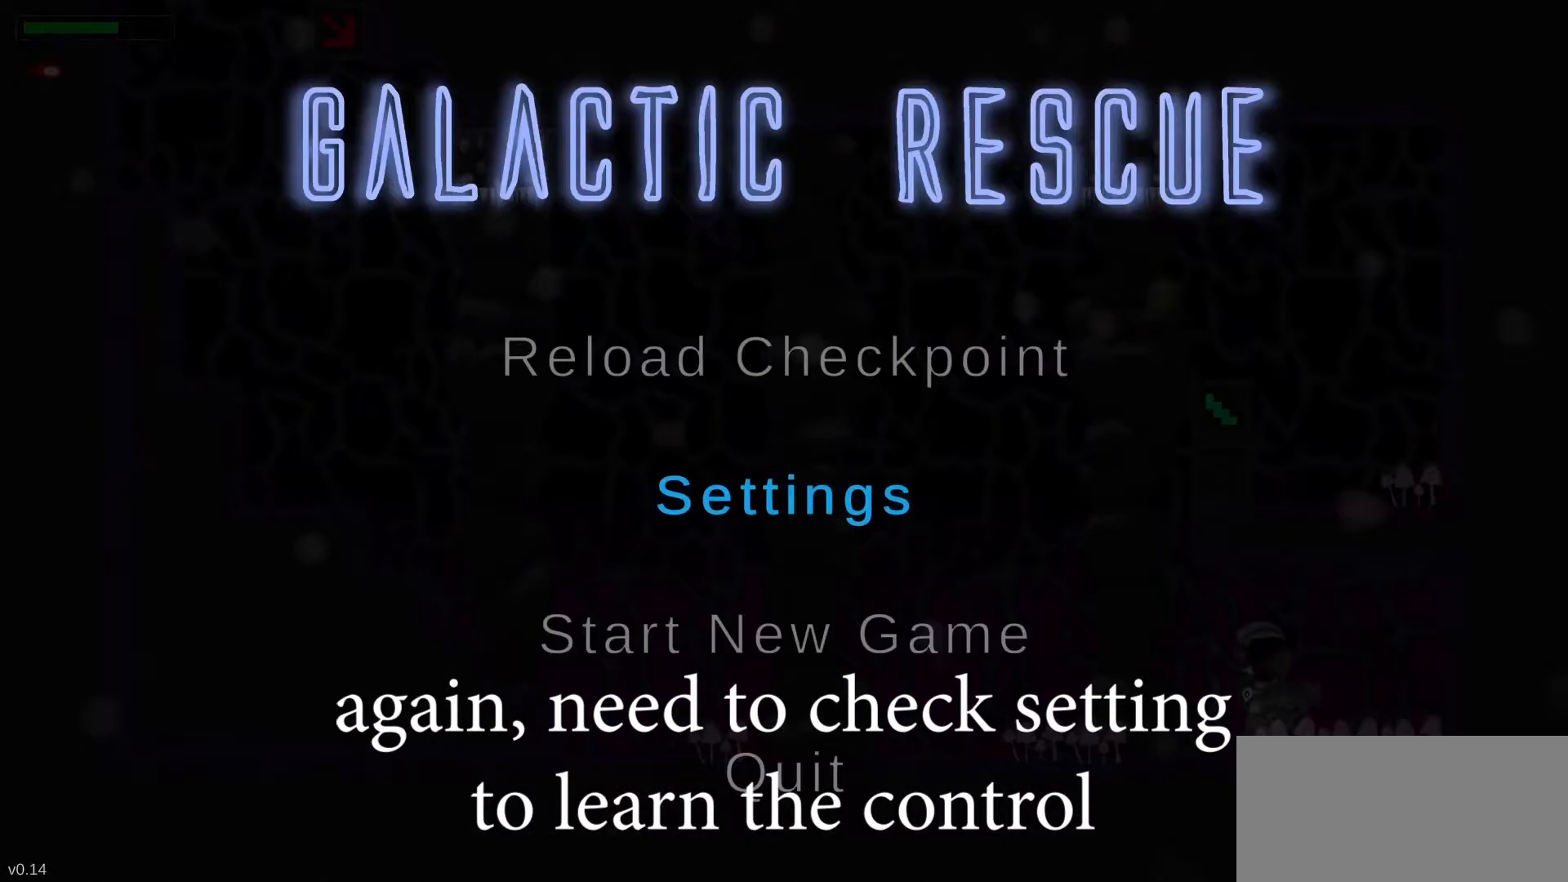
{"keys": [], "events": [[17, "return", "down"], [150, "return", "up"]]}
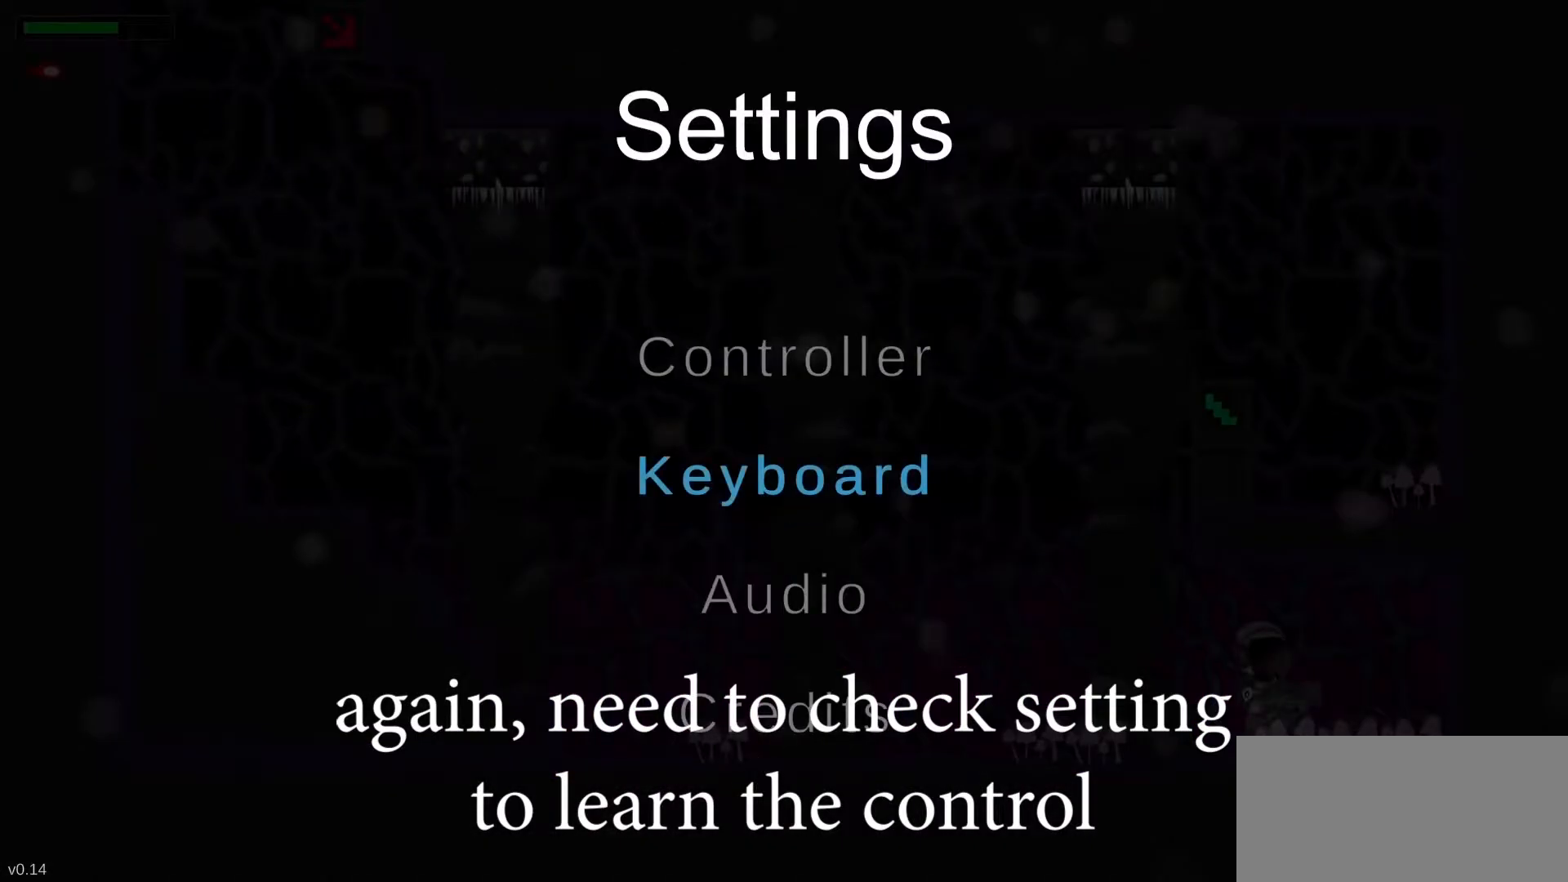
{"keys": [], "events": [[150, "return", "down"], [267, "return", "up"]]}
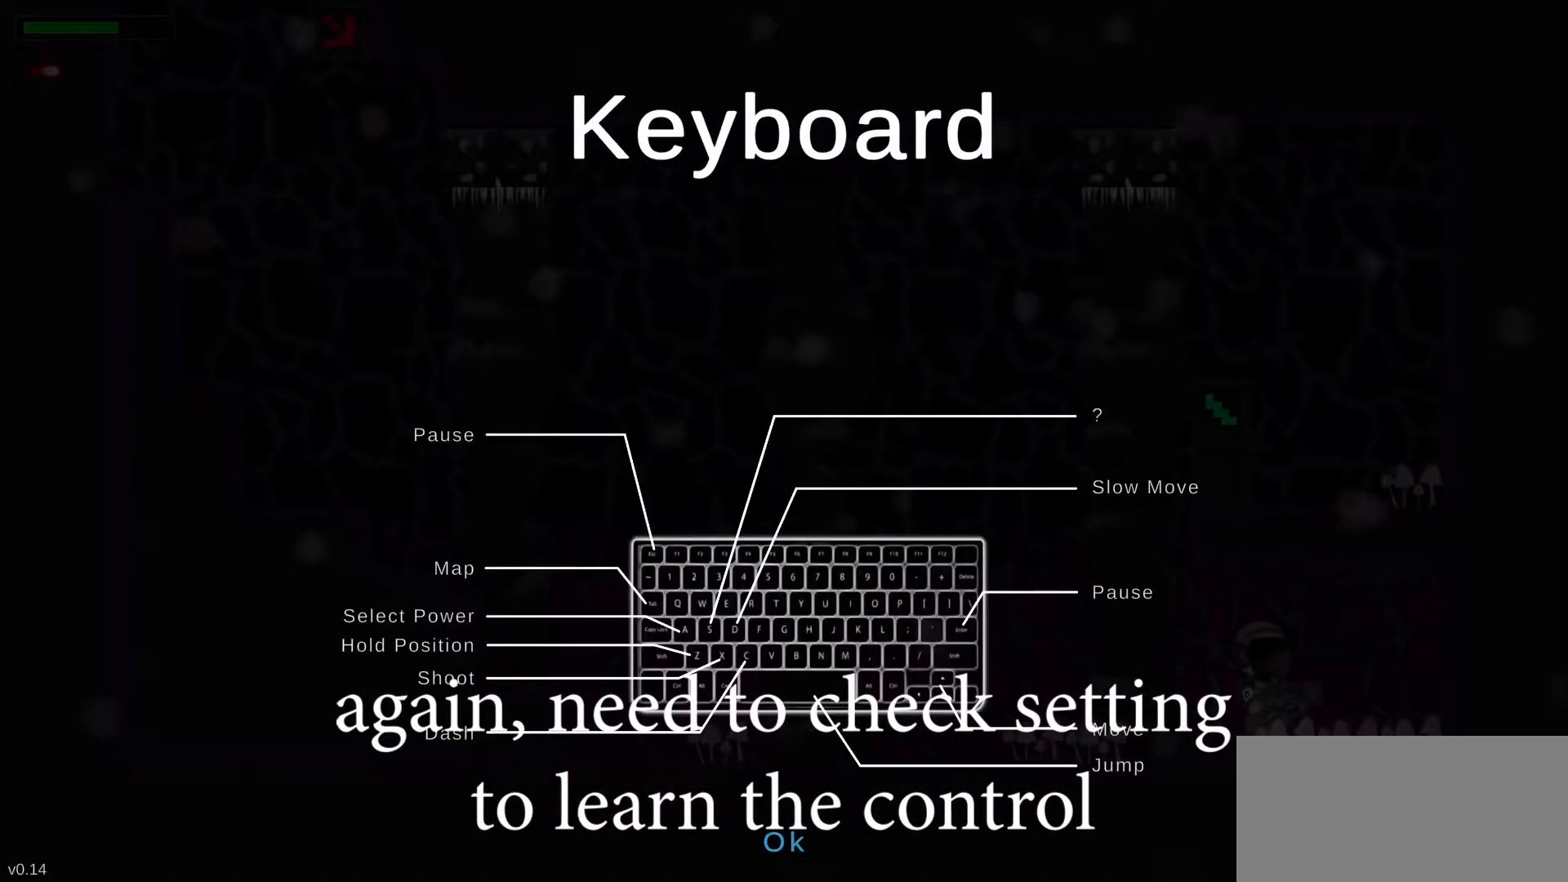
{"keys": [], "events": []}
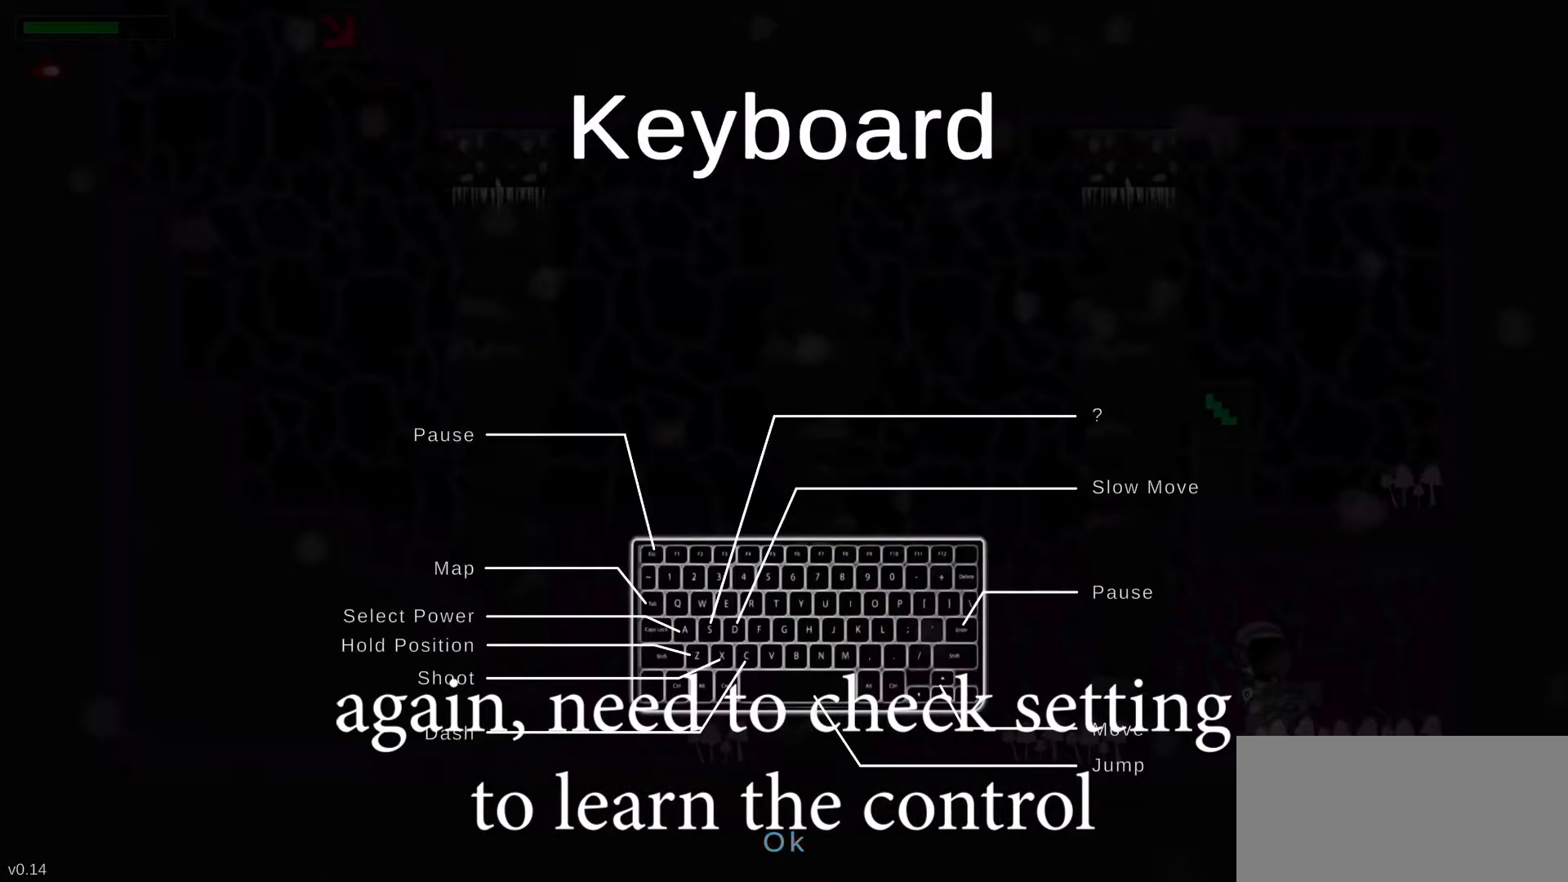
{"keys": [], "events": []}
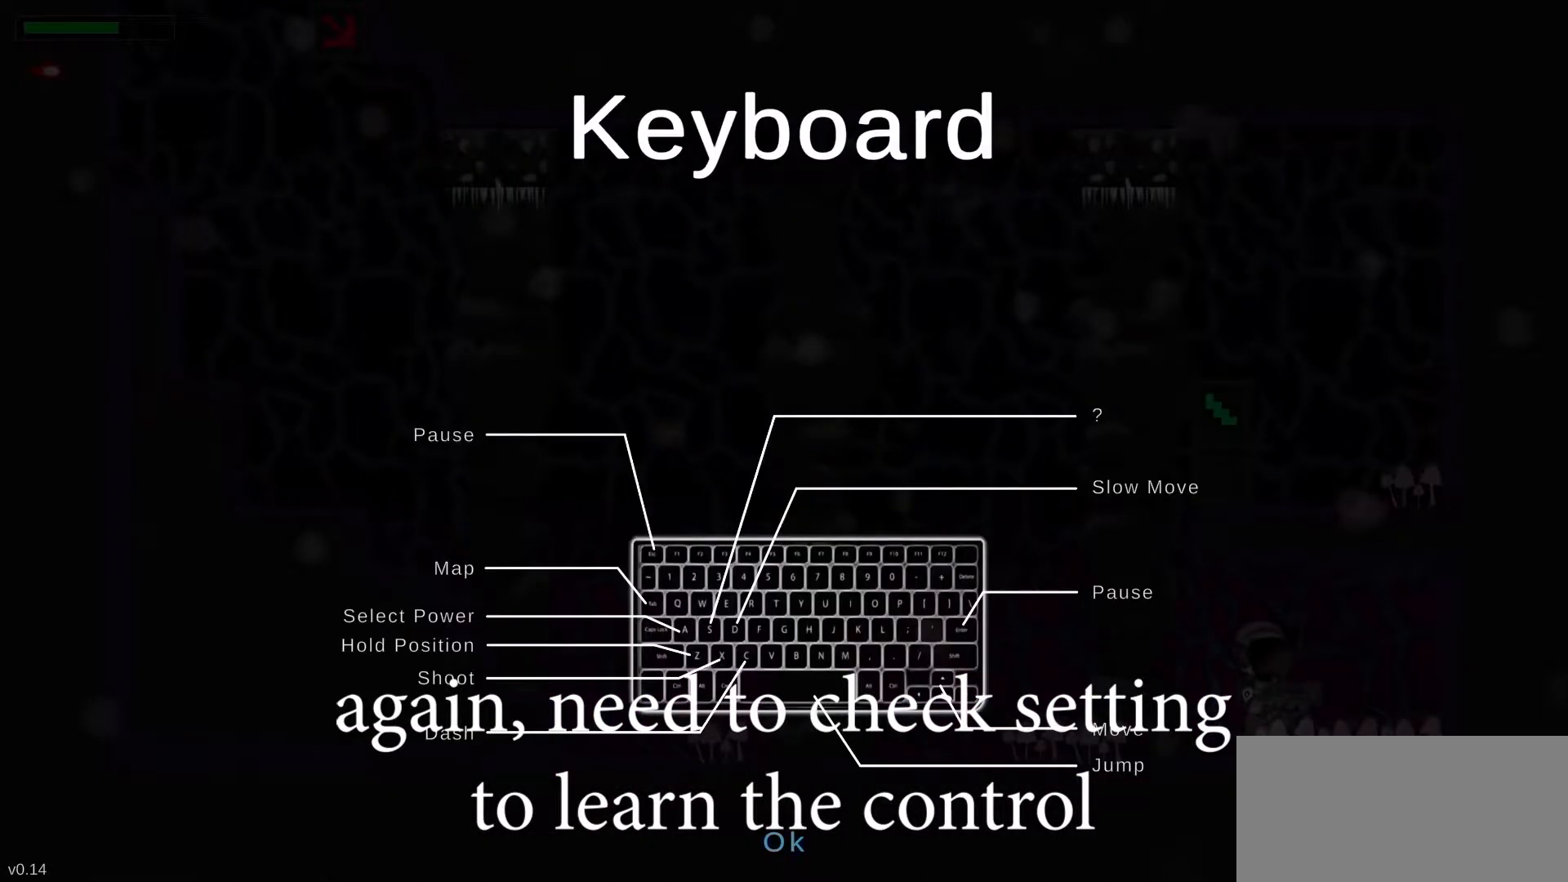
{"keys": [], "events": []}
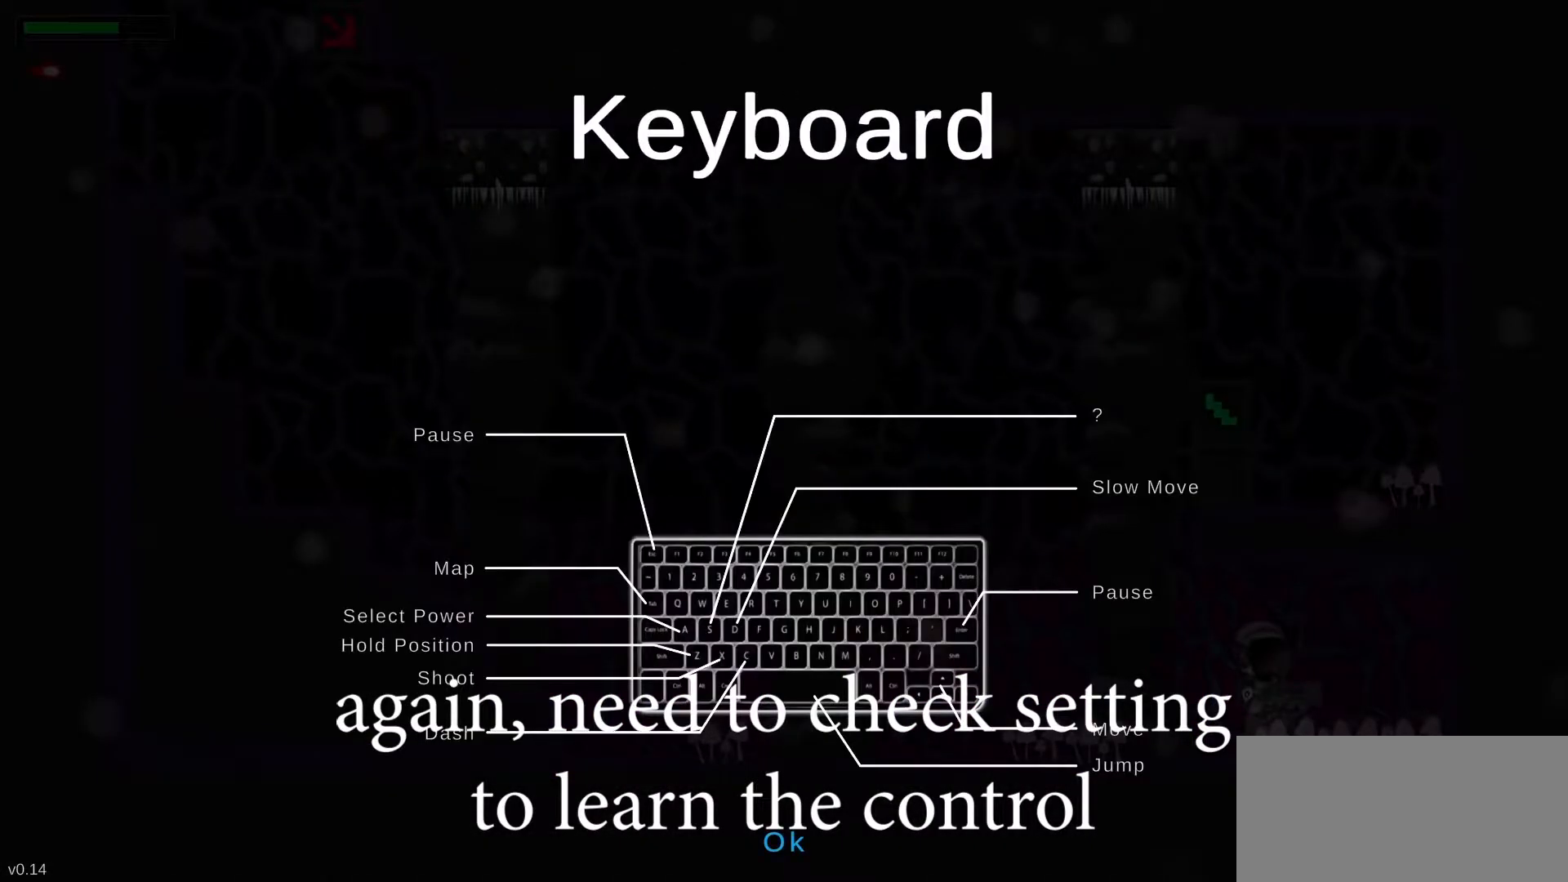
{"keys": [], "events": []}
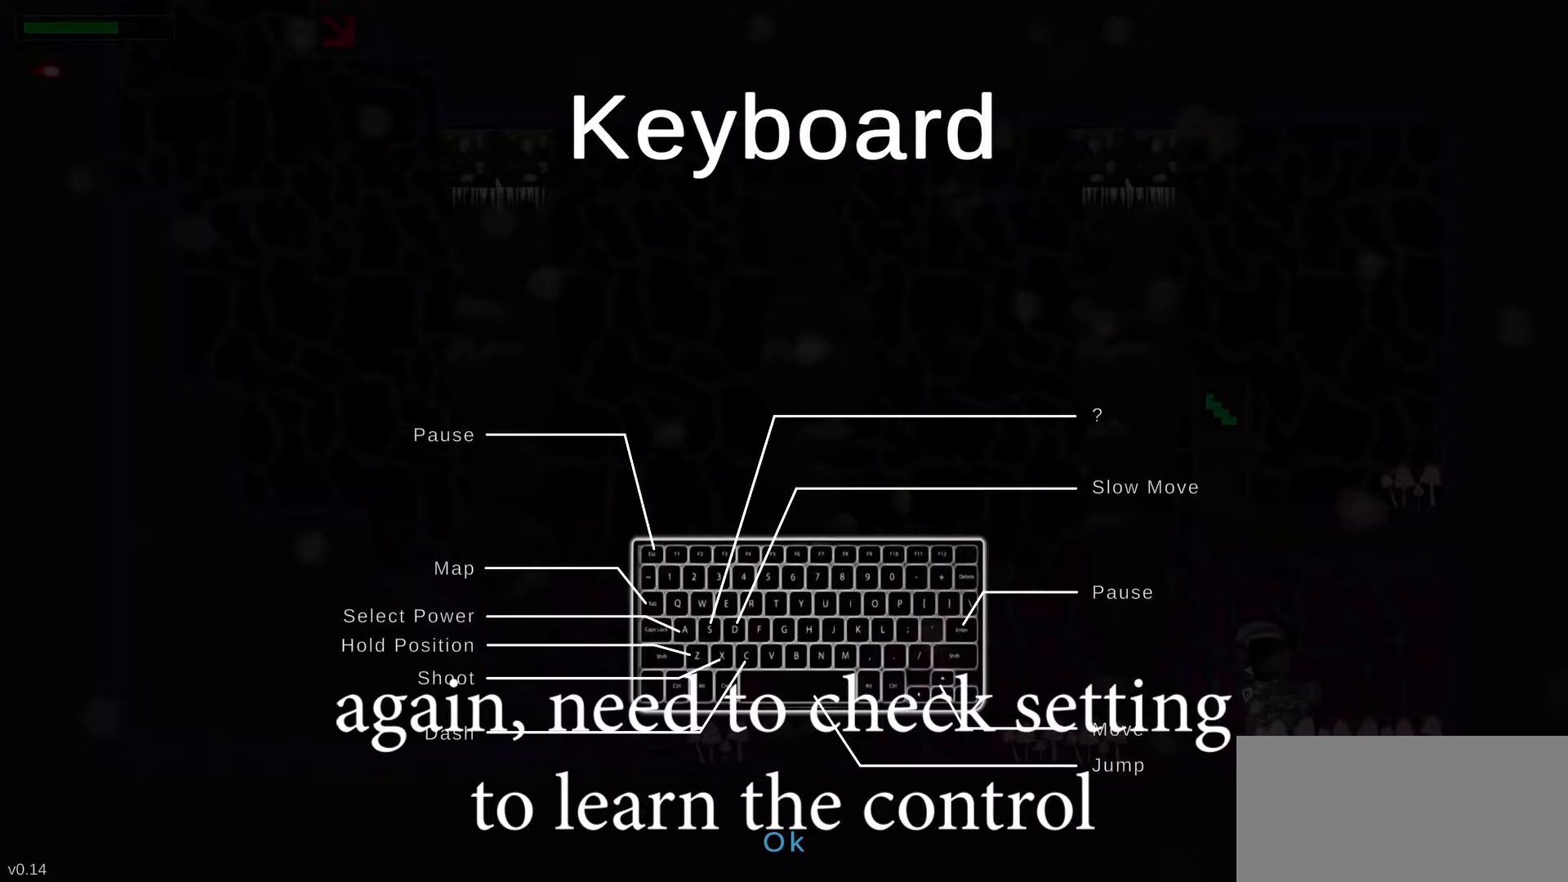
{"keys": [], "events": []}
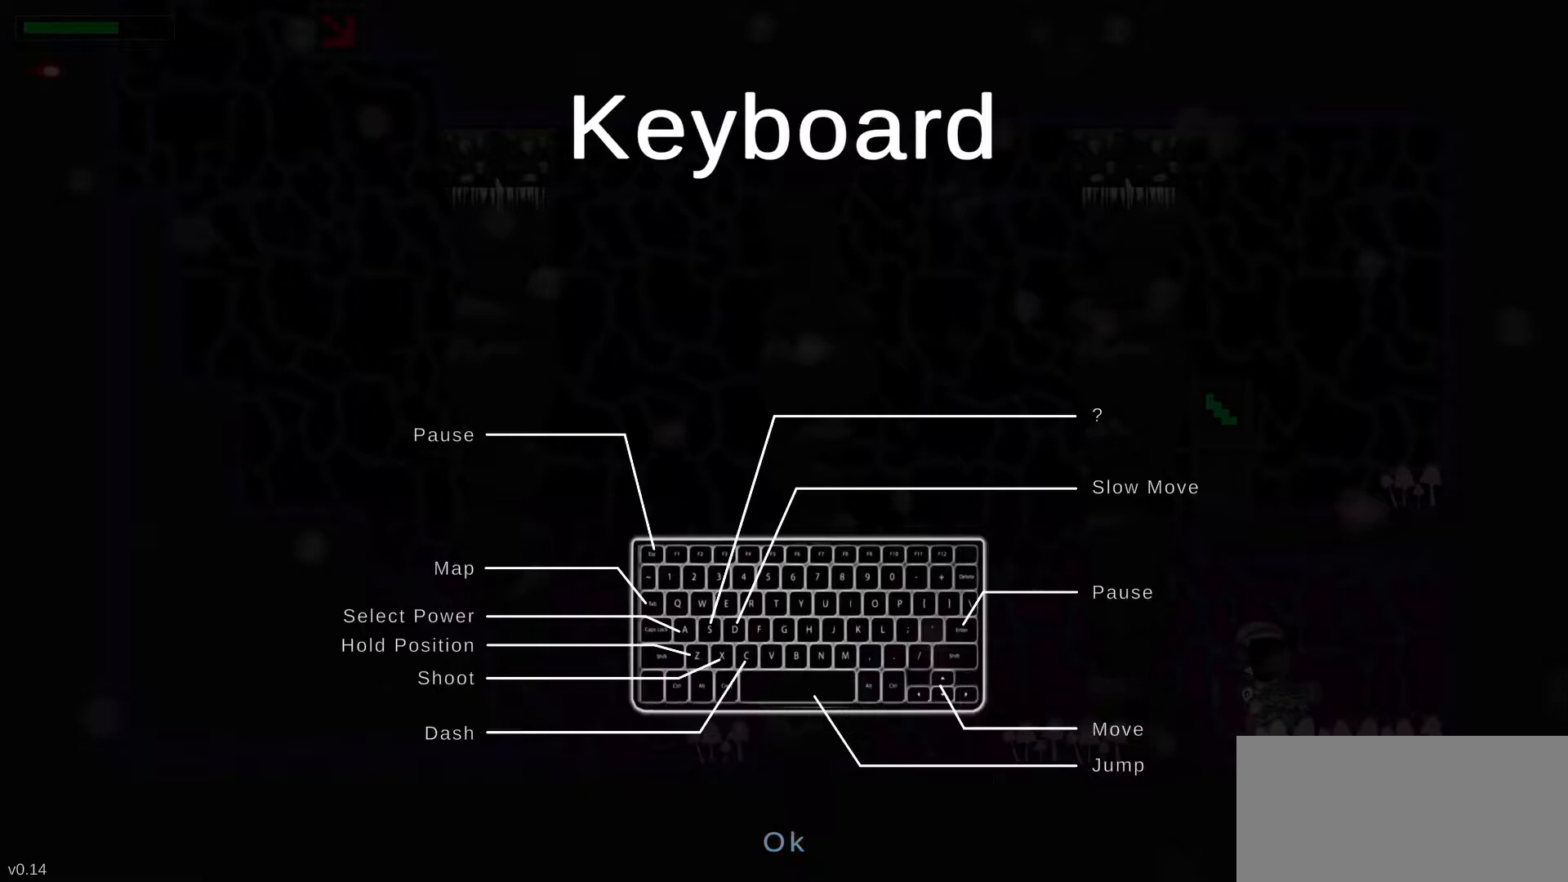
{"keys": [], "events": [[67, "escape", "down"], [267, "escape", "up"], [333, "escape", "down"], [450, "escape", "up"]]}
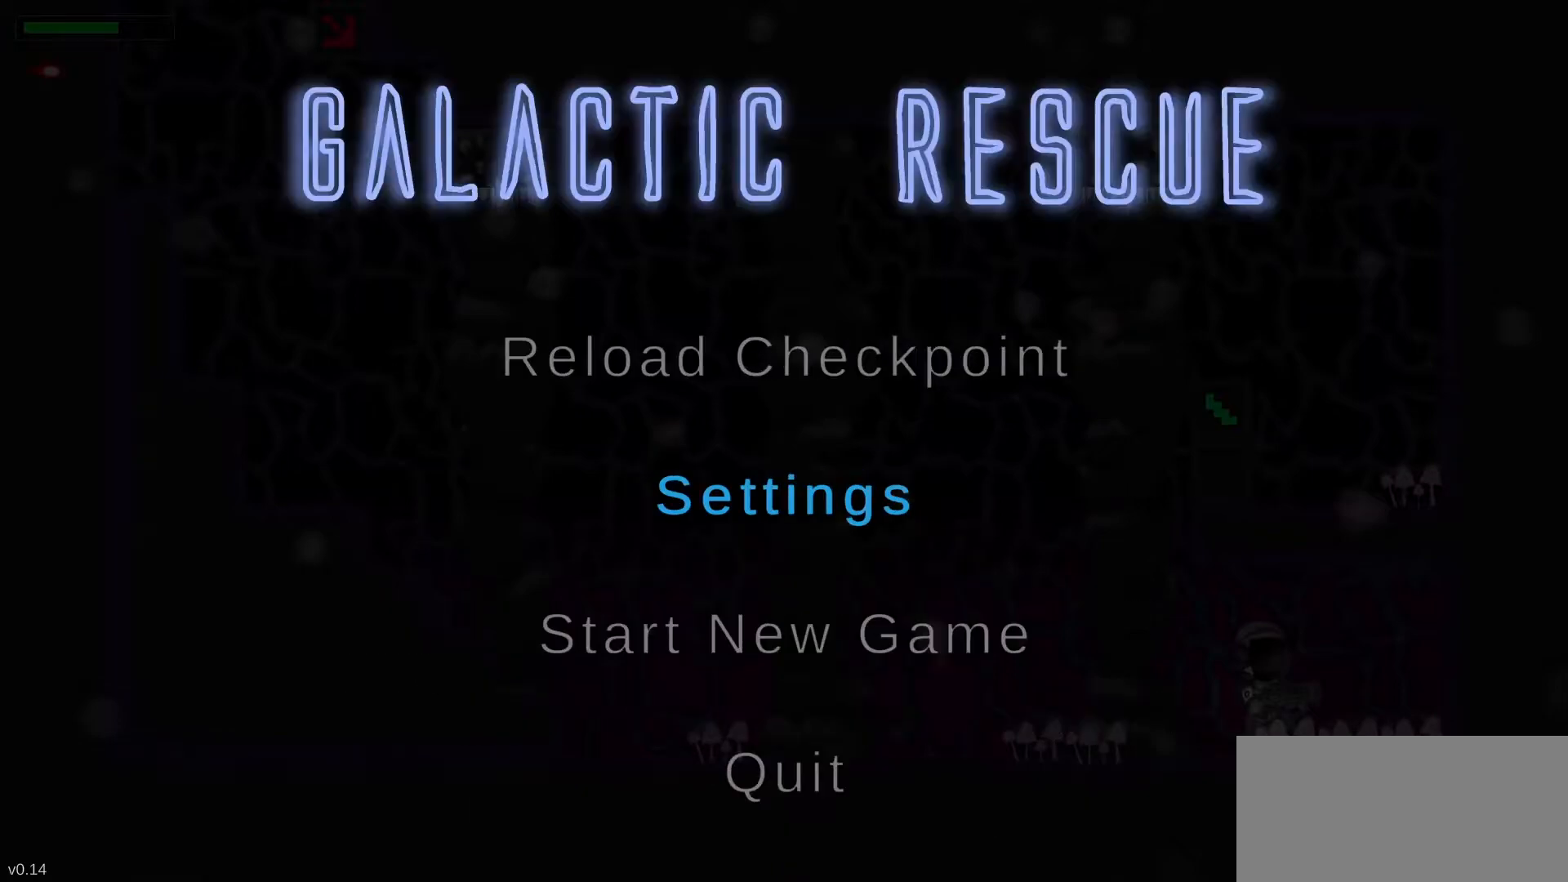
{"keys": [], "events": [[67, "escape", "down"], [200, "escape", "up"]]}
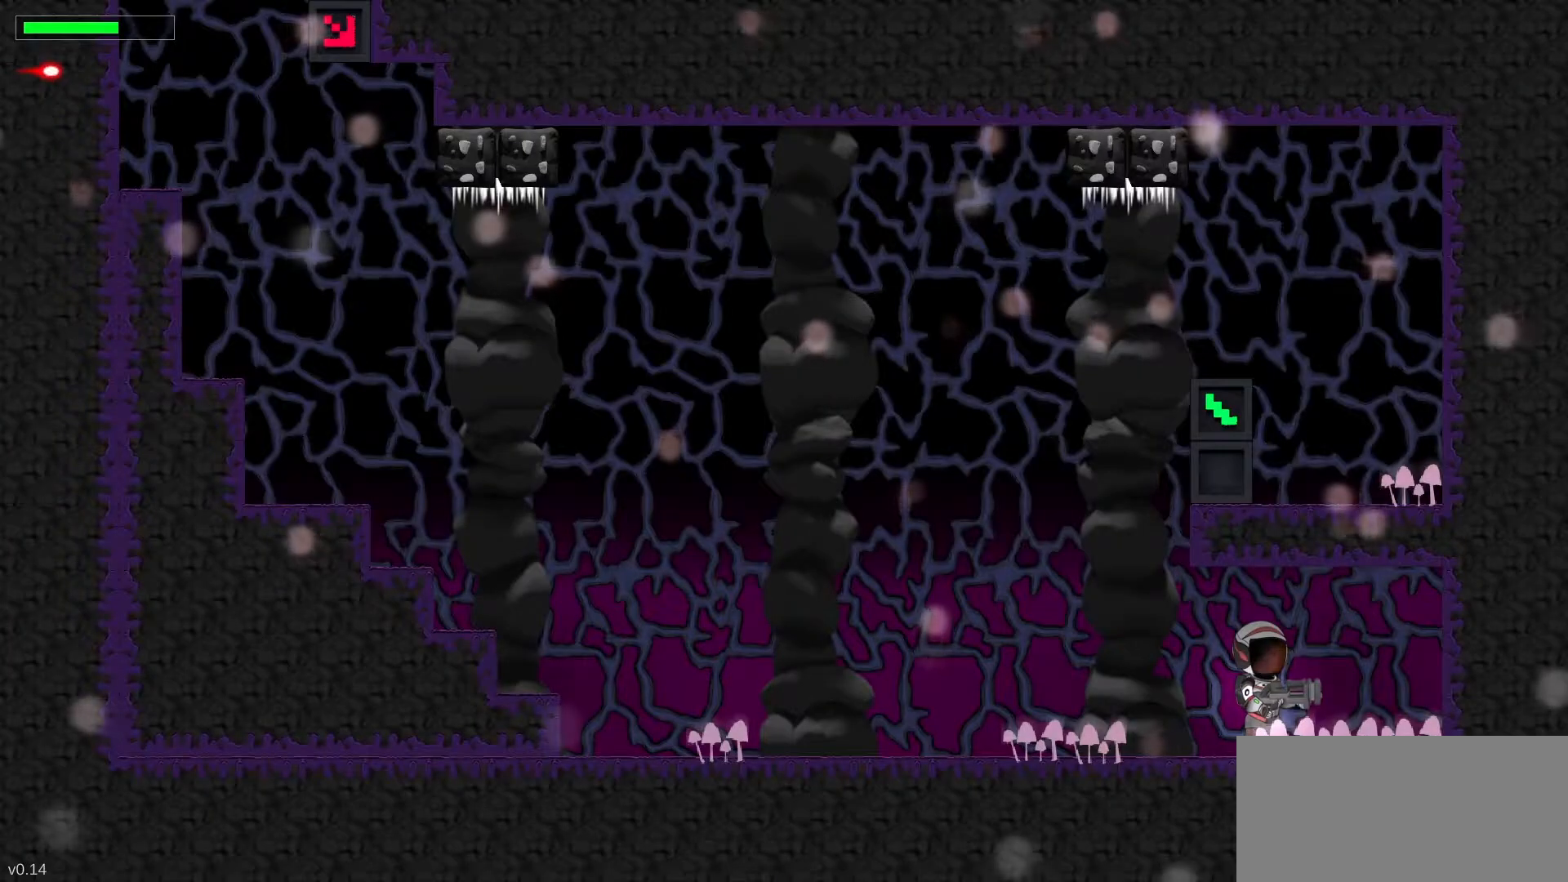
{"keys": ["c"], "events": [[350, "c", "down"]]}
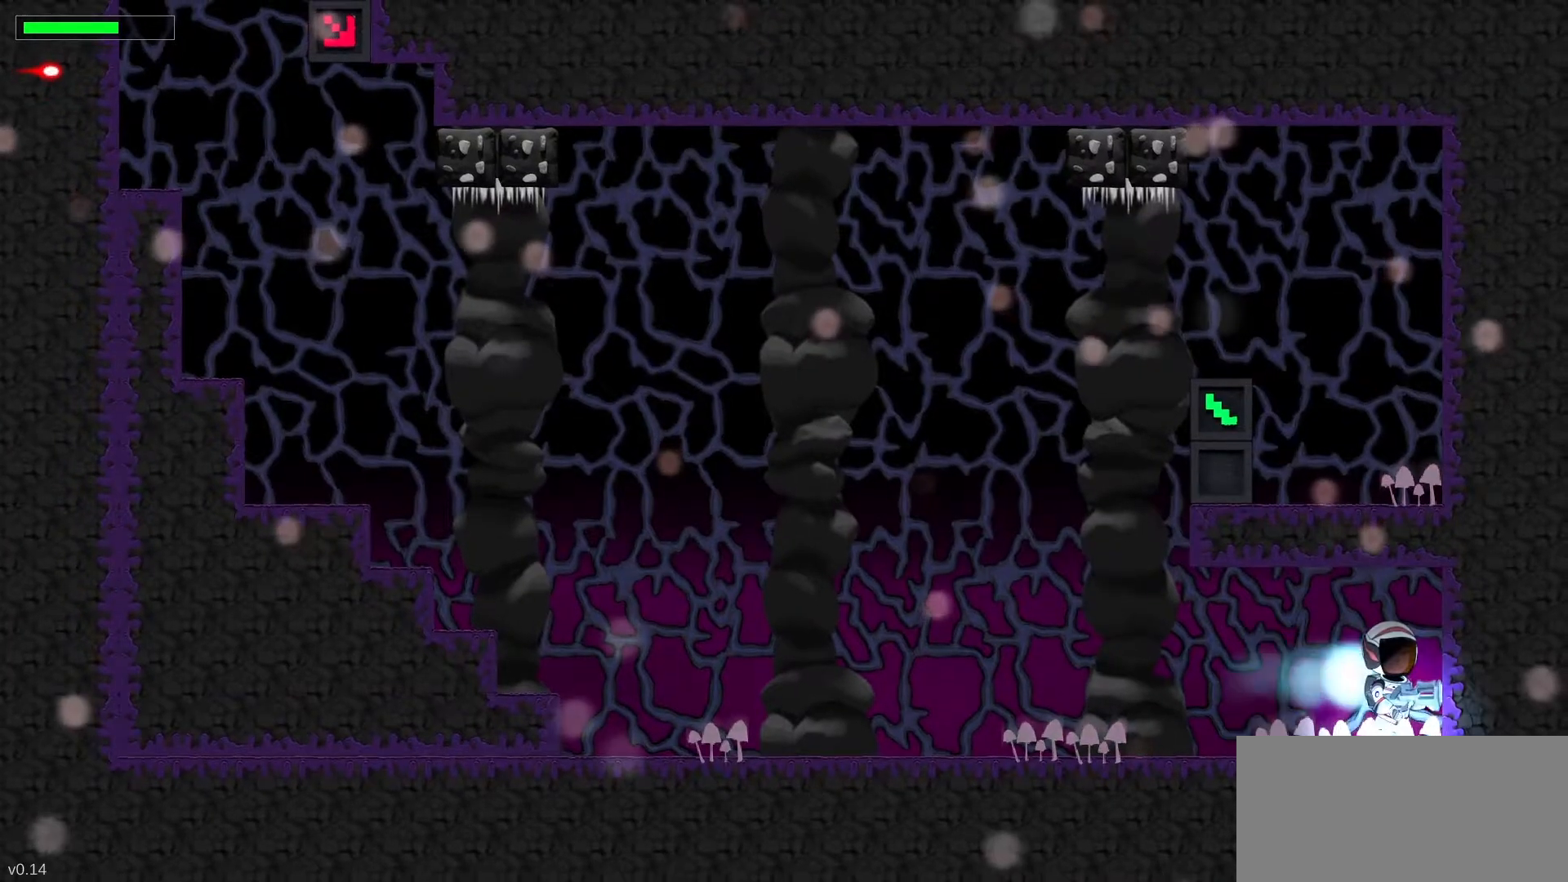
{"keys": ["left"], "events": [[50, "c", "up"], [367, "left", "down"]]}
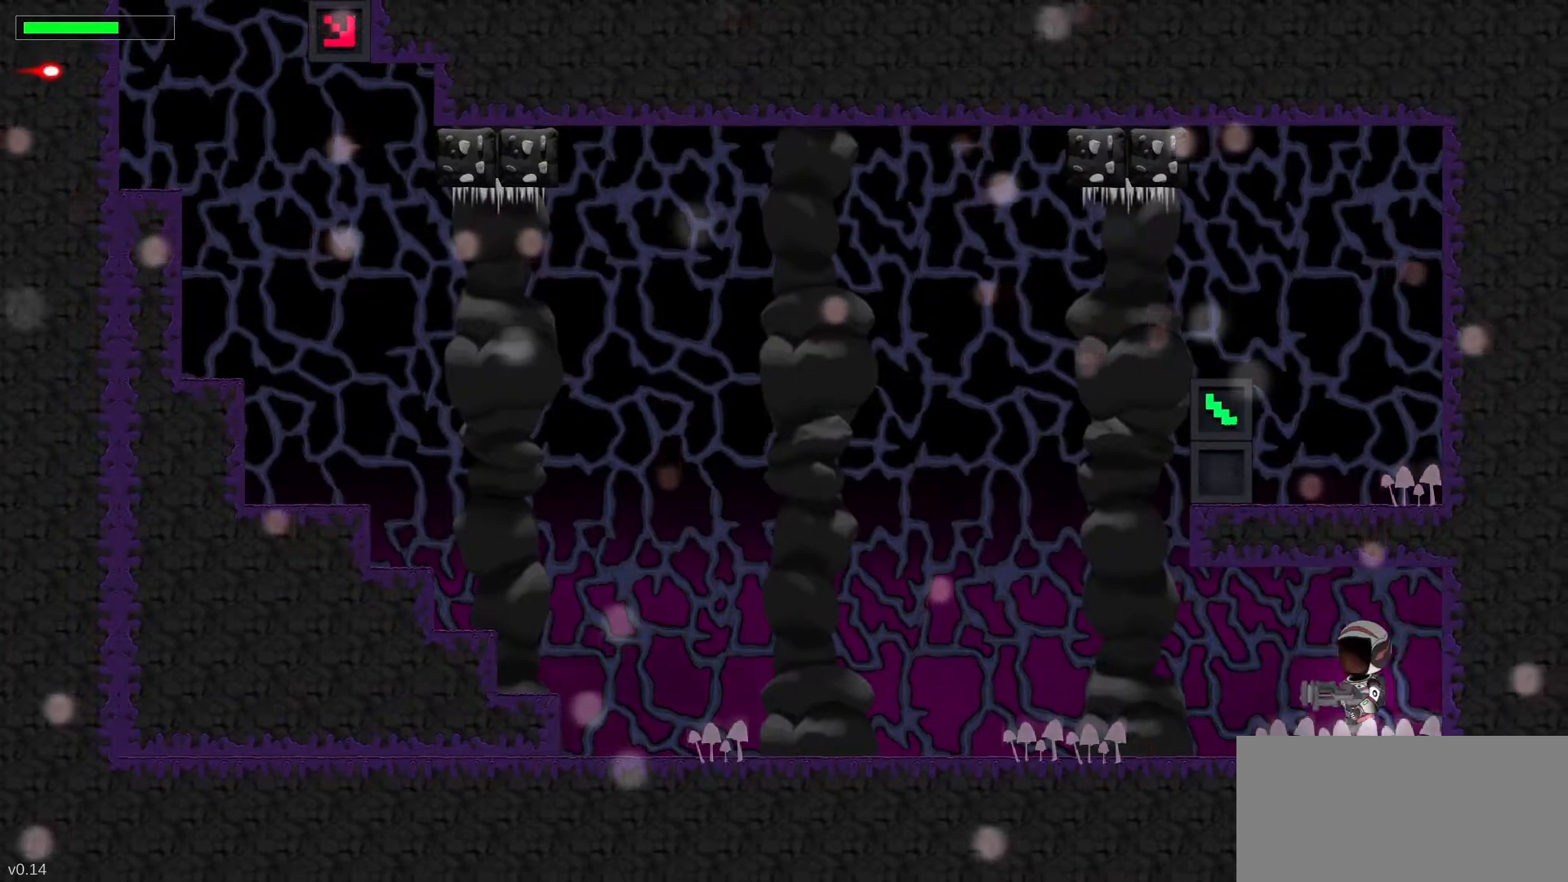
{"keys": ["c", "left"], "events": [[17, "c", "down"], [183, "c", "up"], [267, "c", "down"], [400, "c", "up"], [483, "c", "down"]]}
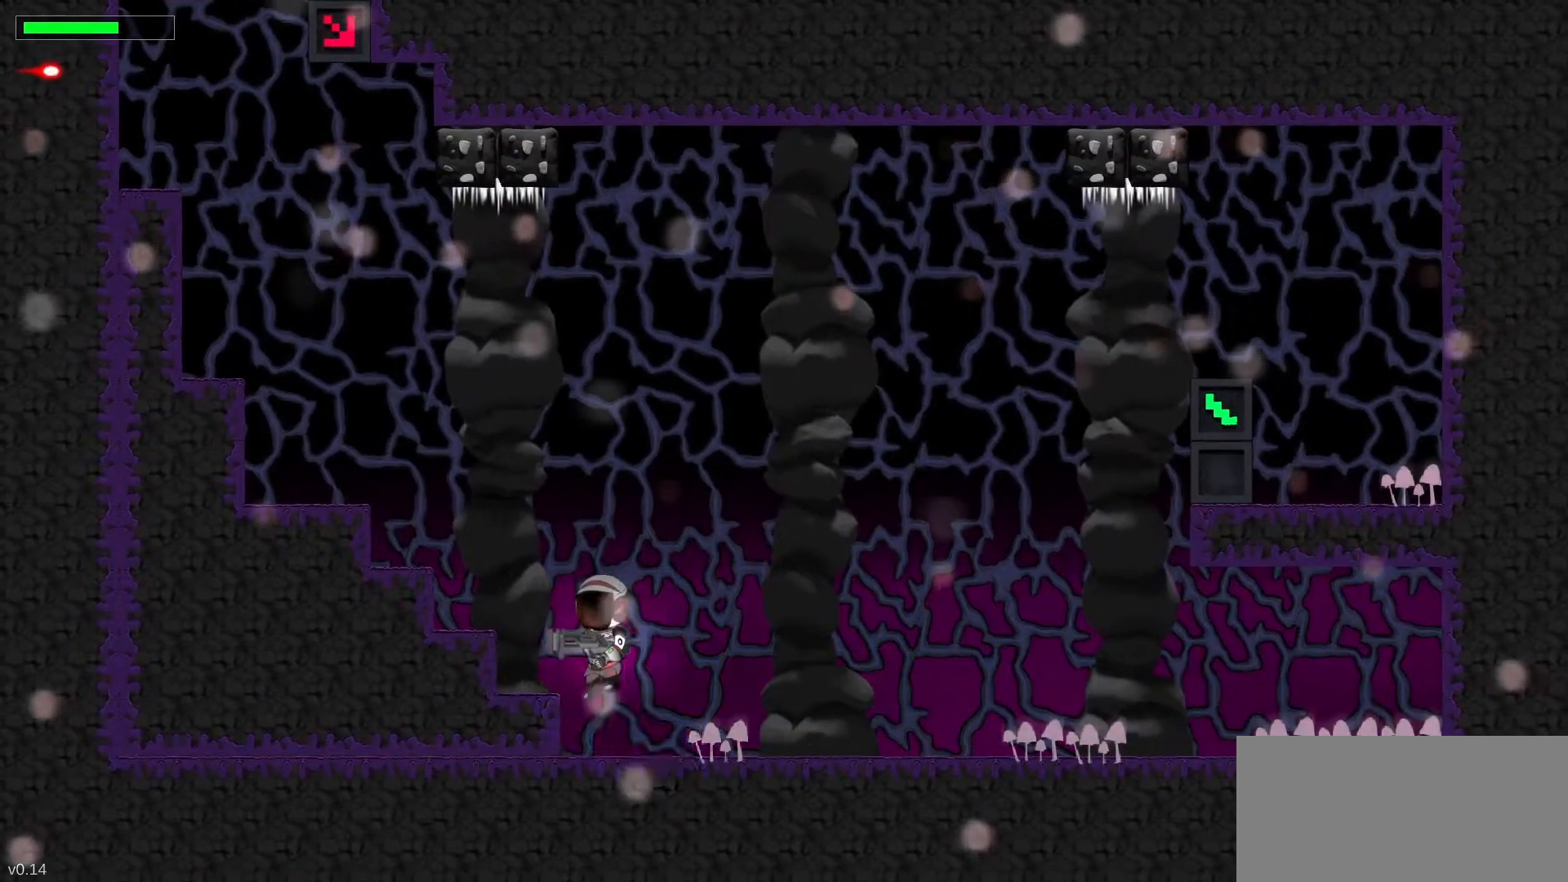
{"keys": ["c", "left", "up"], "events": [[100, "c", "up"], [217, "c", "down"], [350, "c", "up"], [433, "up", "down"], [450, "c", "down"]]}
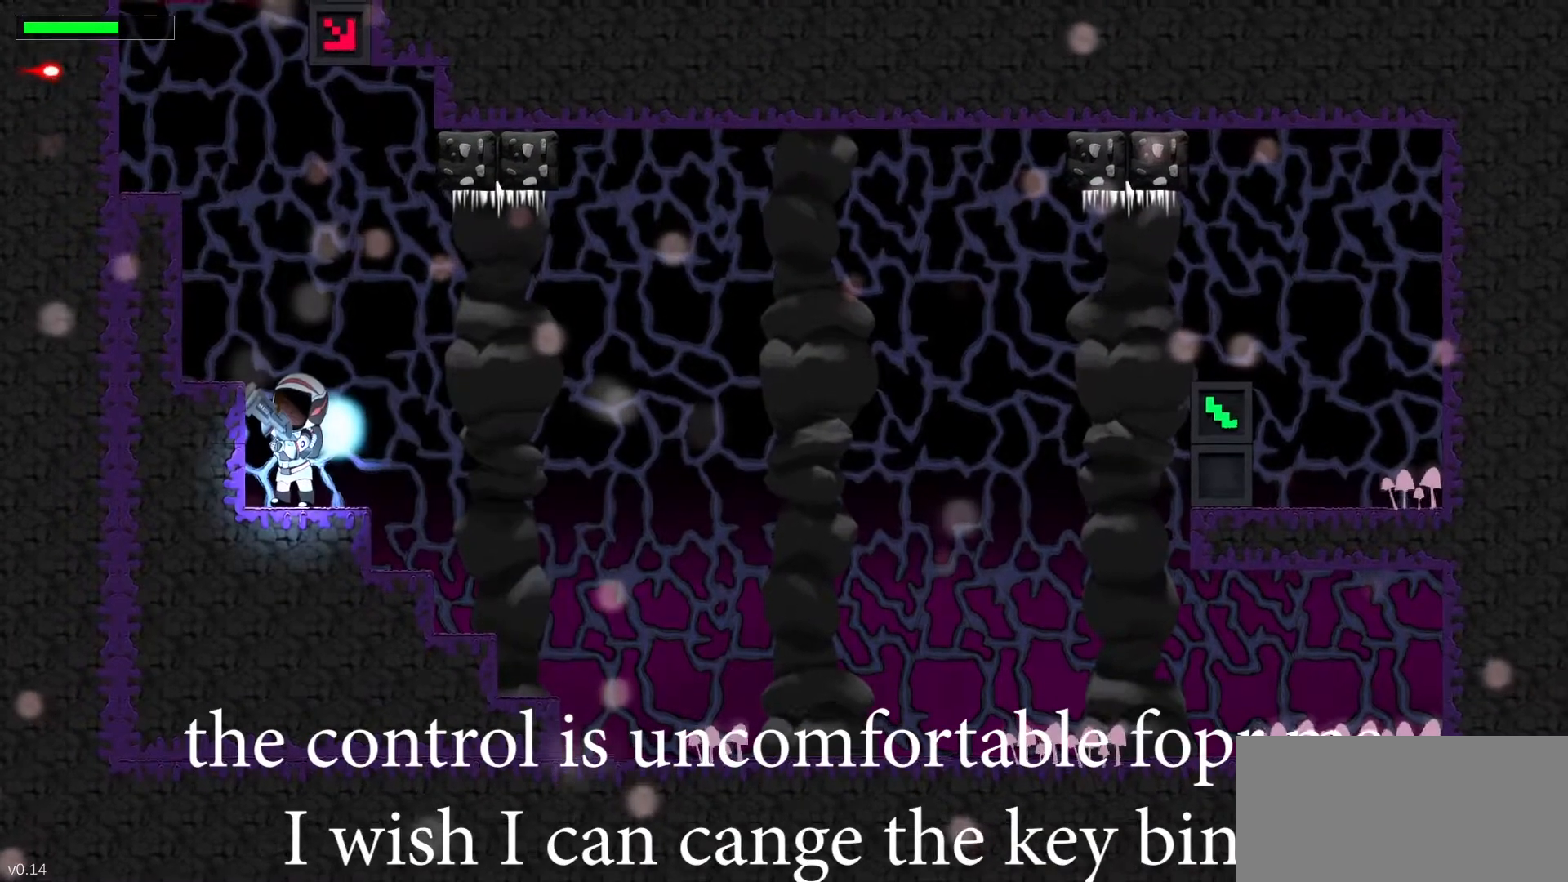
{"keys": ["c", "up"], "events": [[50, "c", "up"], [150, "c", "down"], [300, "c", "up"], [333, "left", "up"], [400, "c", "down"]]}
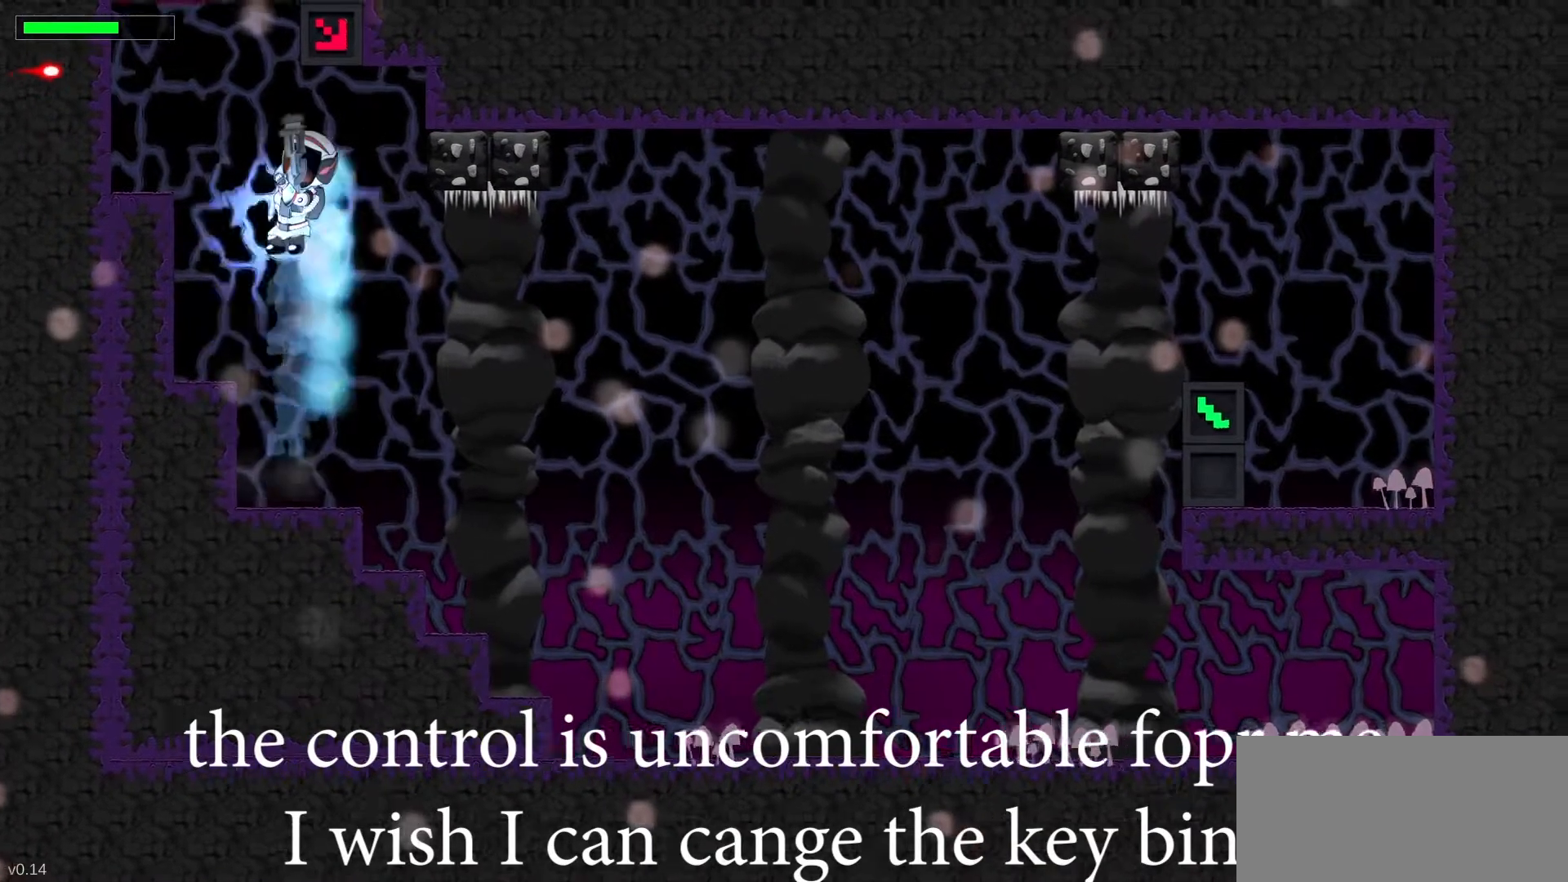
{"keys": ["left", "up"]}
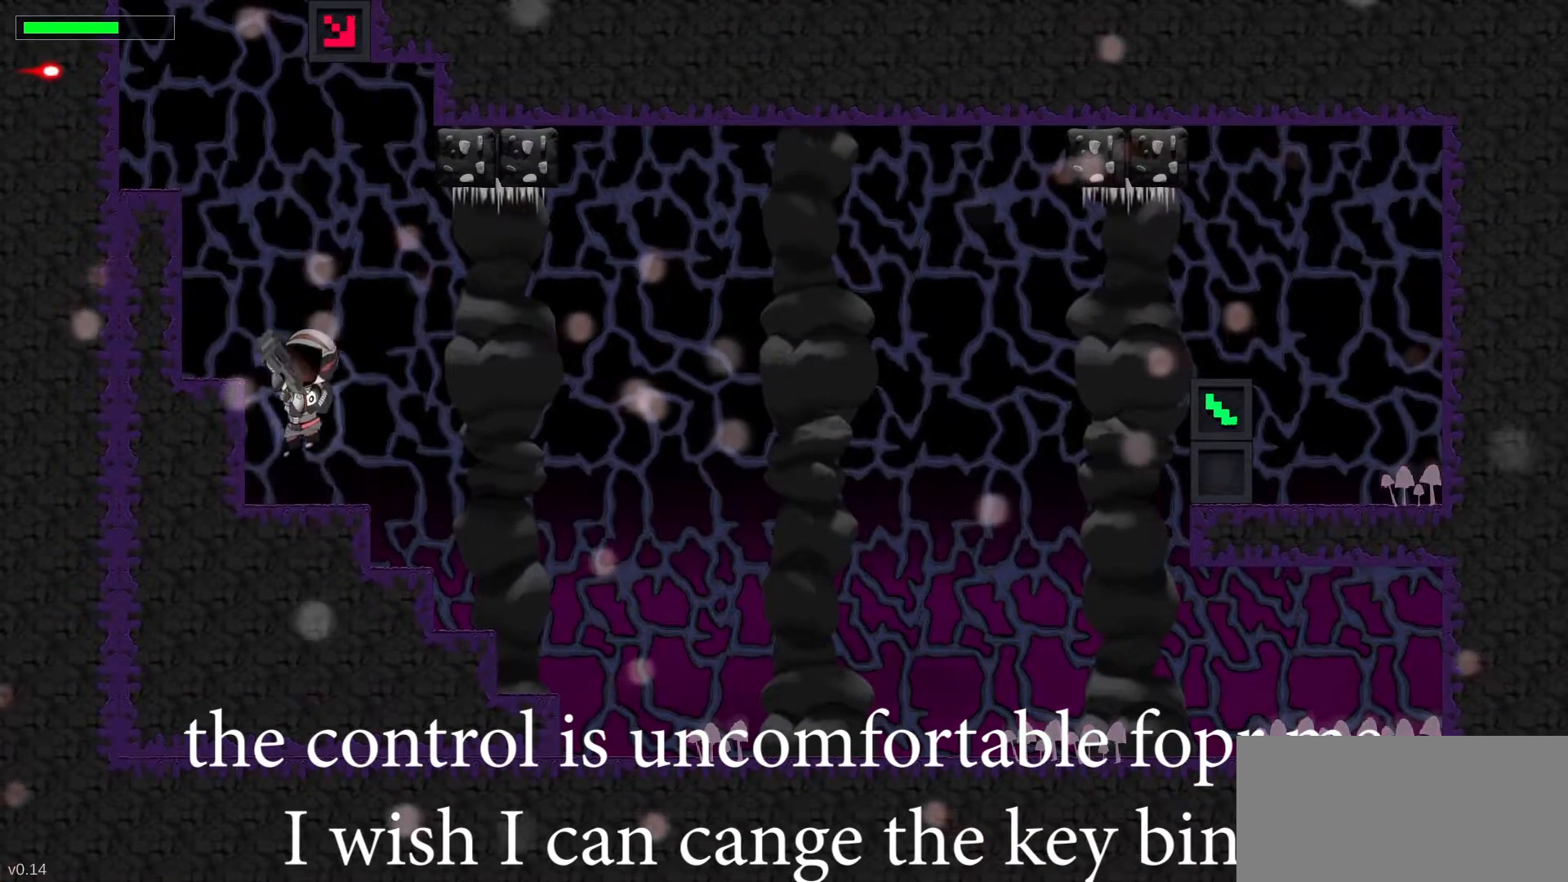
{"keys": ["left", "up"], "events": []}
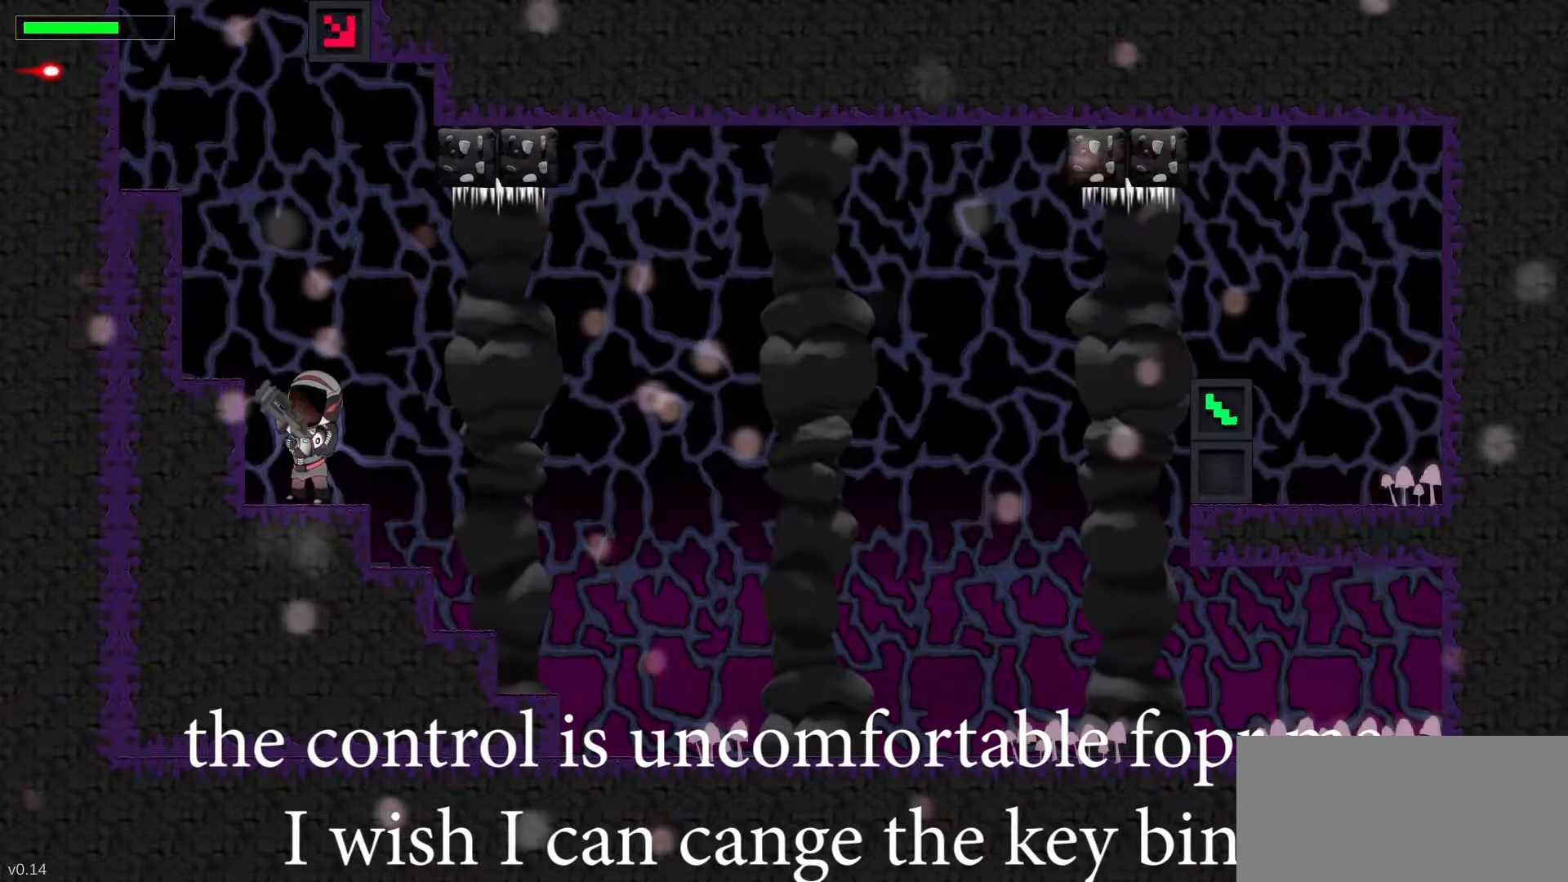
{"keys": ["left"], "events": [[50, "c", "down"], [67, "c", "up"], [383, "up", "up"]]}
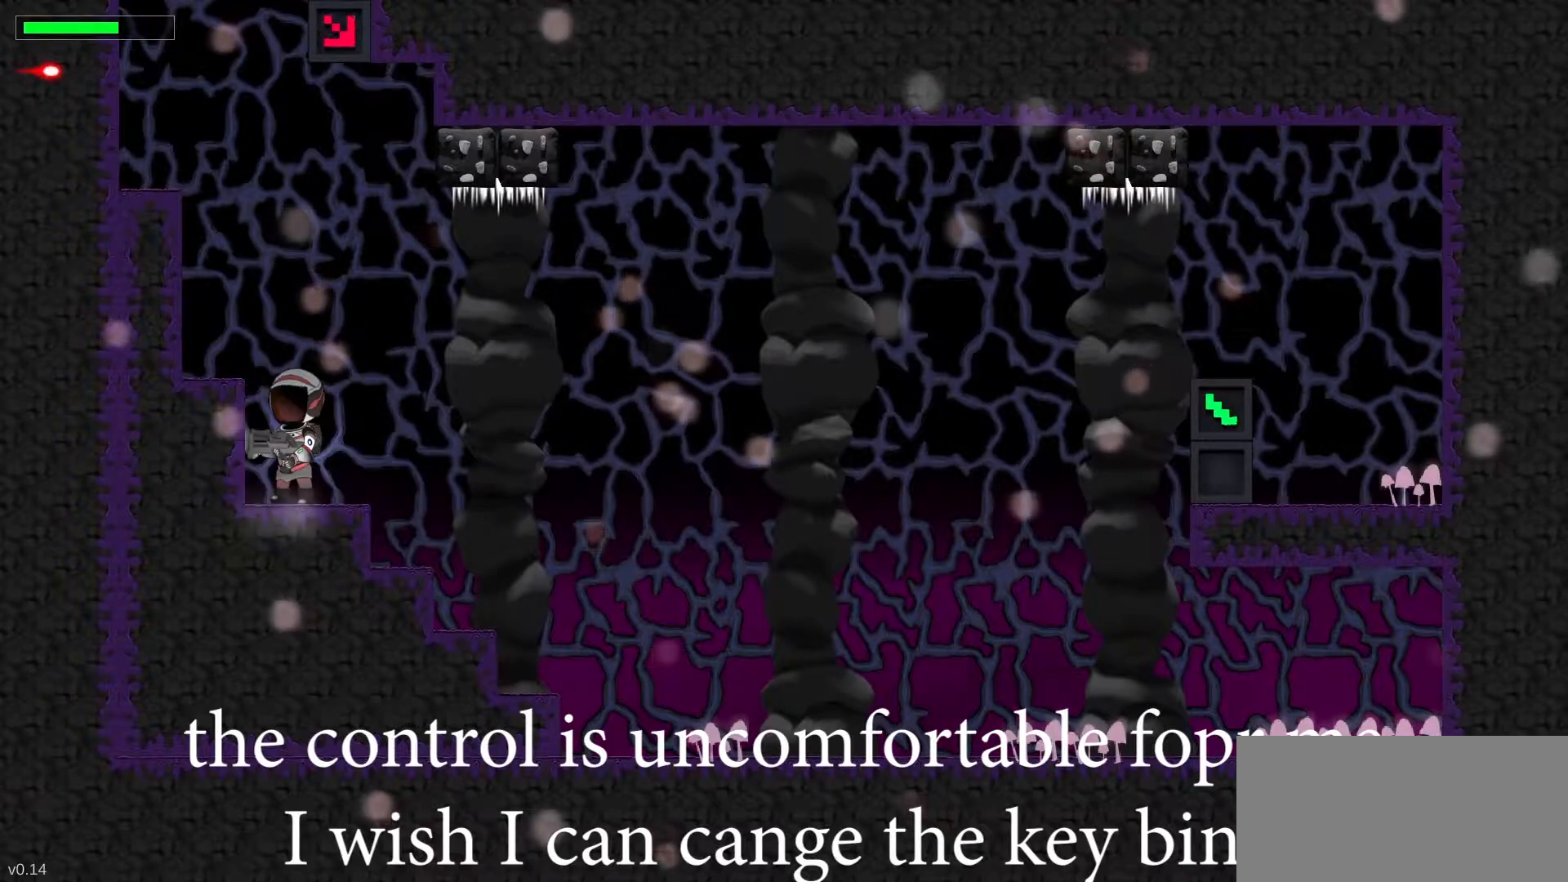
{"keys": ["c", "up"]}
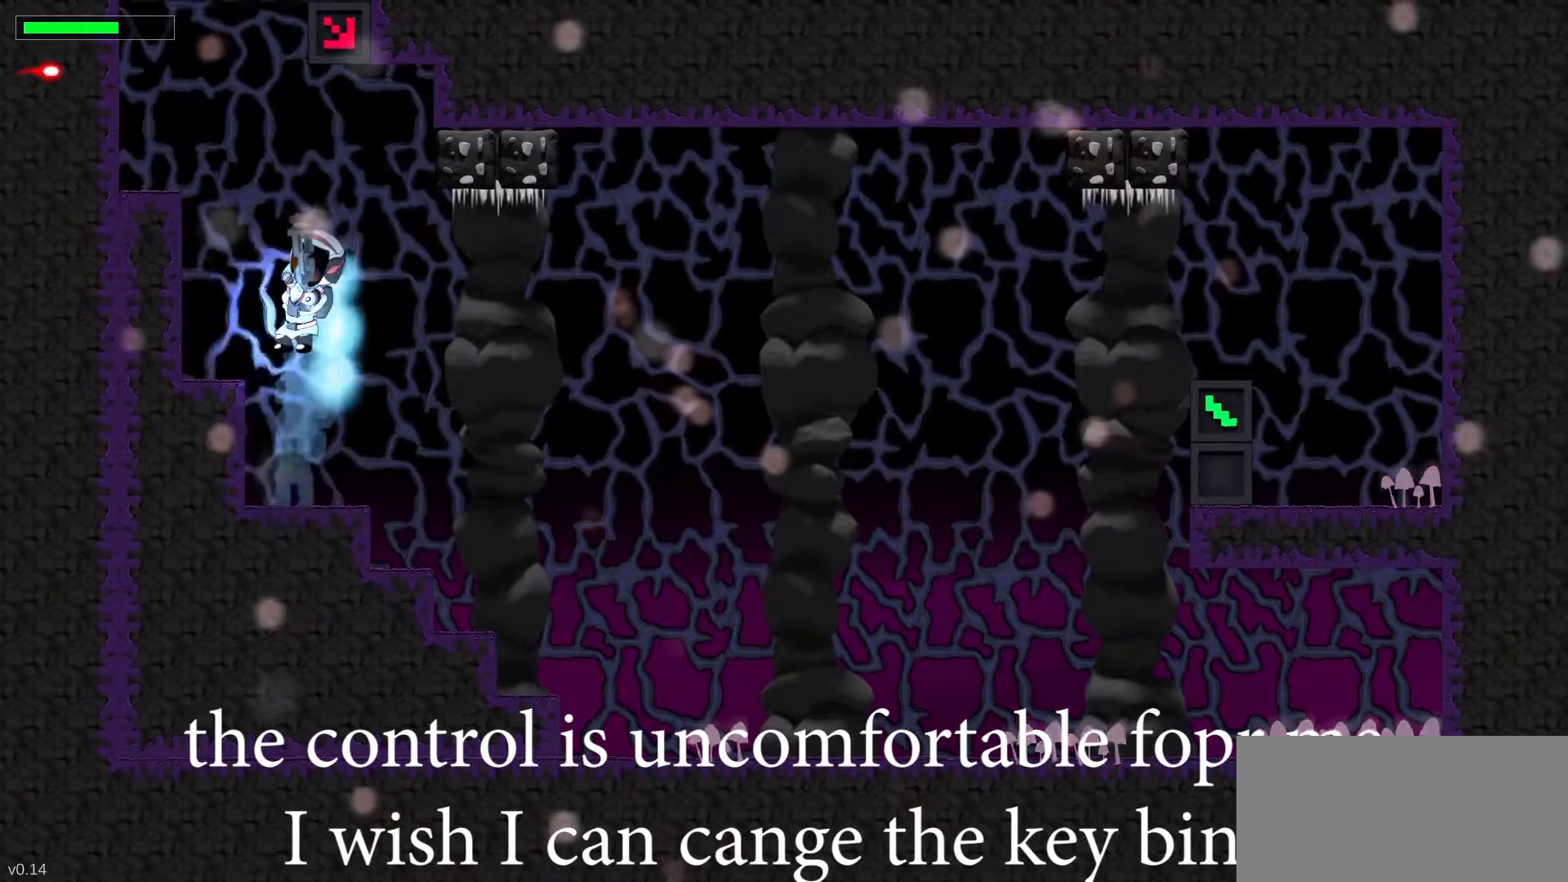
{"keys": ["c", "left", "up"], "events": [[83, "c", "up"], [183, "c", "down"], [350, "c", "up"], [417, "left", "down"], [433, "c", "down"]]}